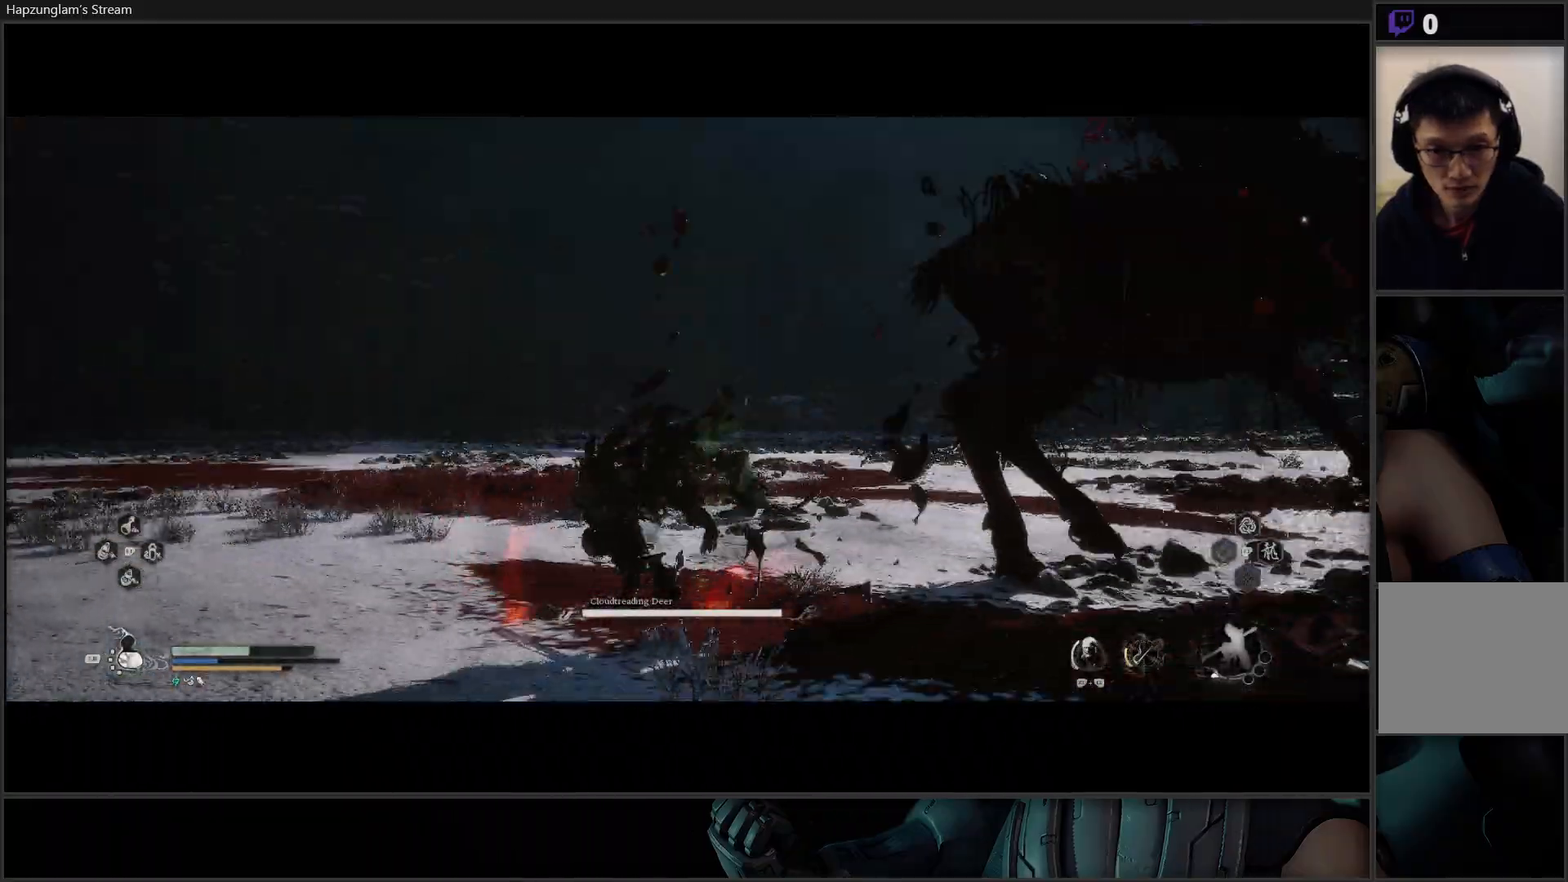
Gameplay with a controller (Xbox layout); each line is a JSON object with the inputs held at the frame after it. "events" lists button and stick changes between this image and that frame as [ms after this image, input, new state], when the widget could be followed in between.
{"buttons": [], "left_stick": "up-right", "right_stick": "center", "events": [[350, "left_stick", "up-right"]]}
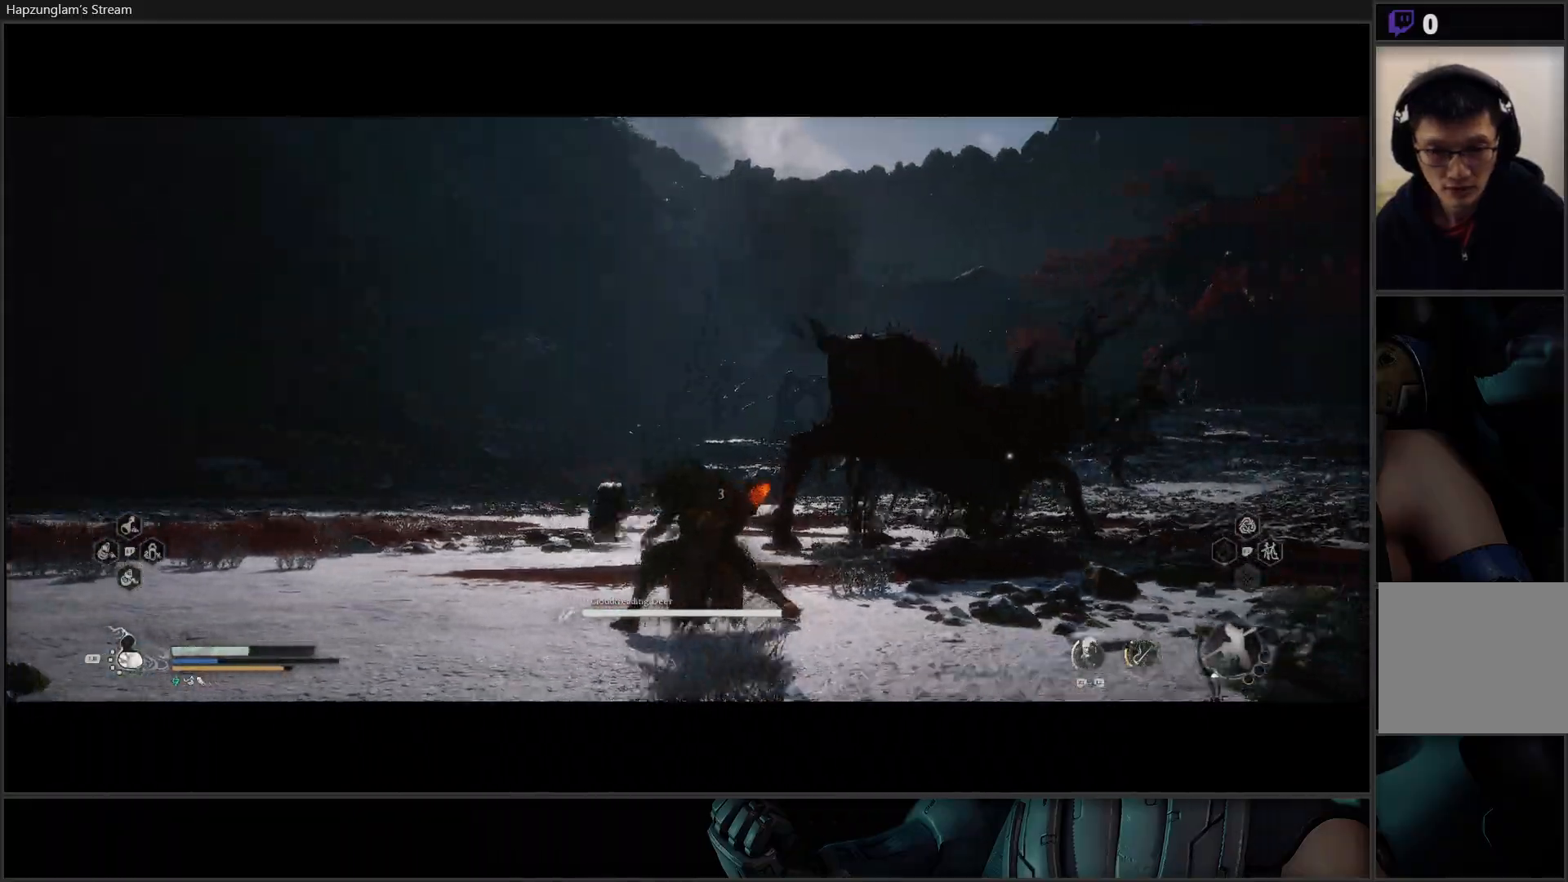
{"buttons": ["B"], "left_stick": "up", "right_stick": "center", "events": [[234, "left_stick", "up"], [501, "B", "down"]]}
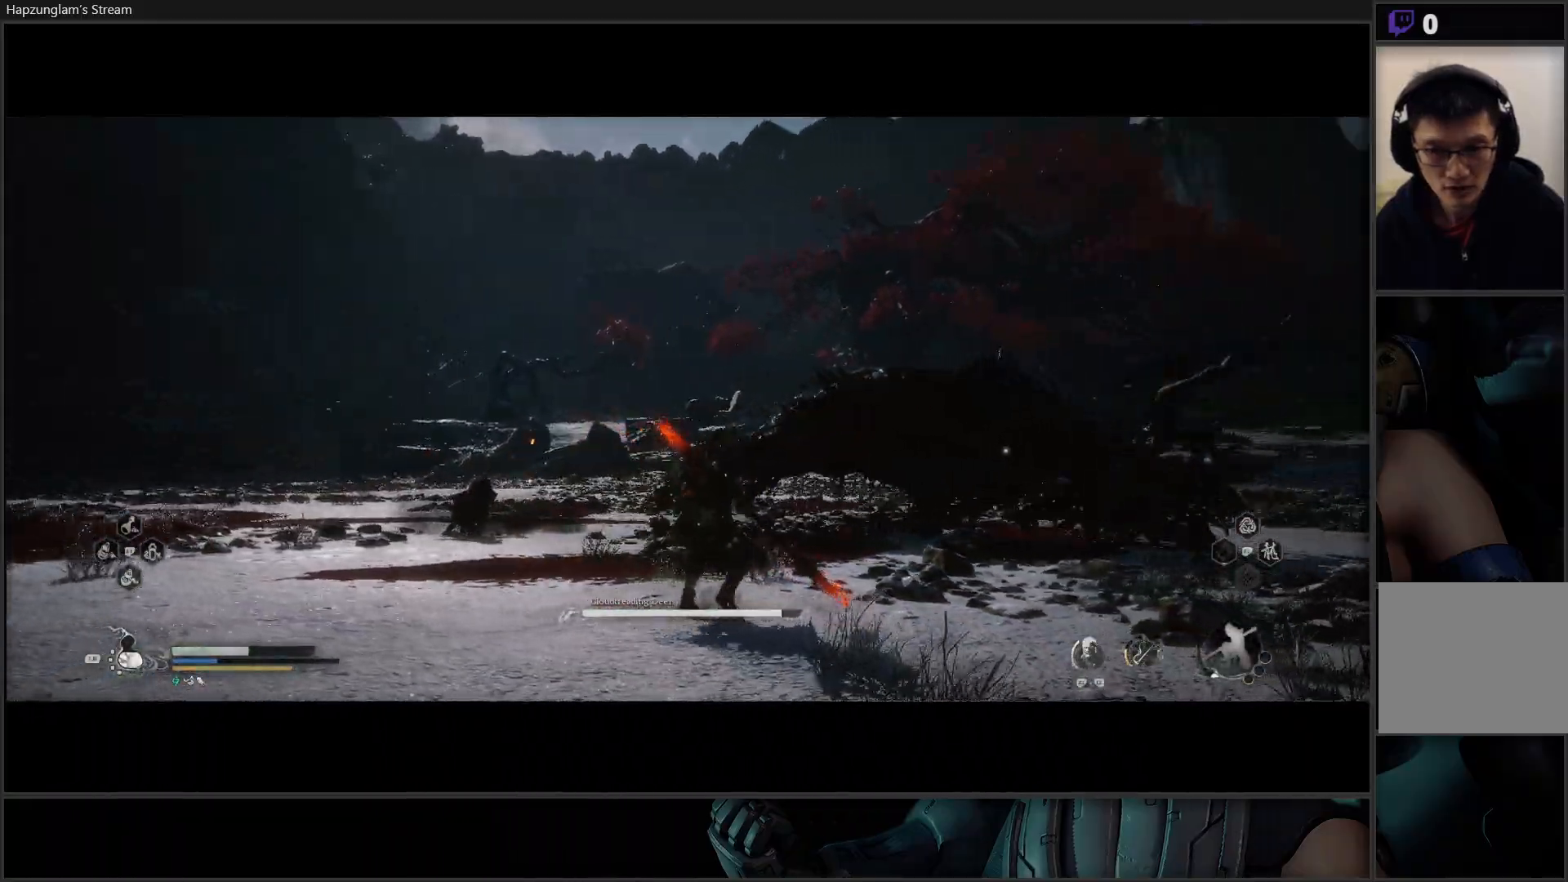
{"buttons": [], "left_stick": "up-right", "right_stick": "center", "events": [[150, "left_stick", "up-right"], [167, "B", "up"]]}
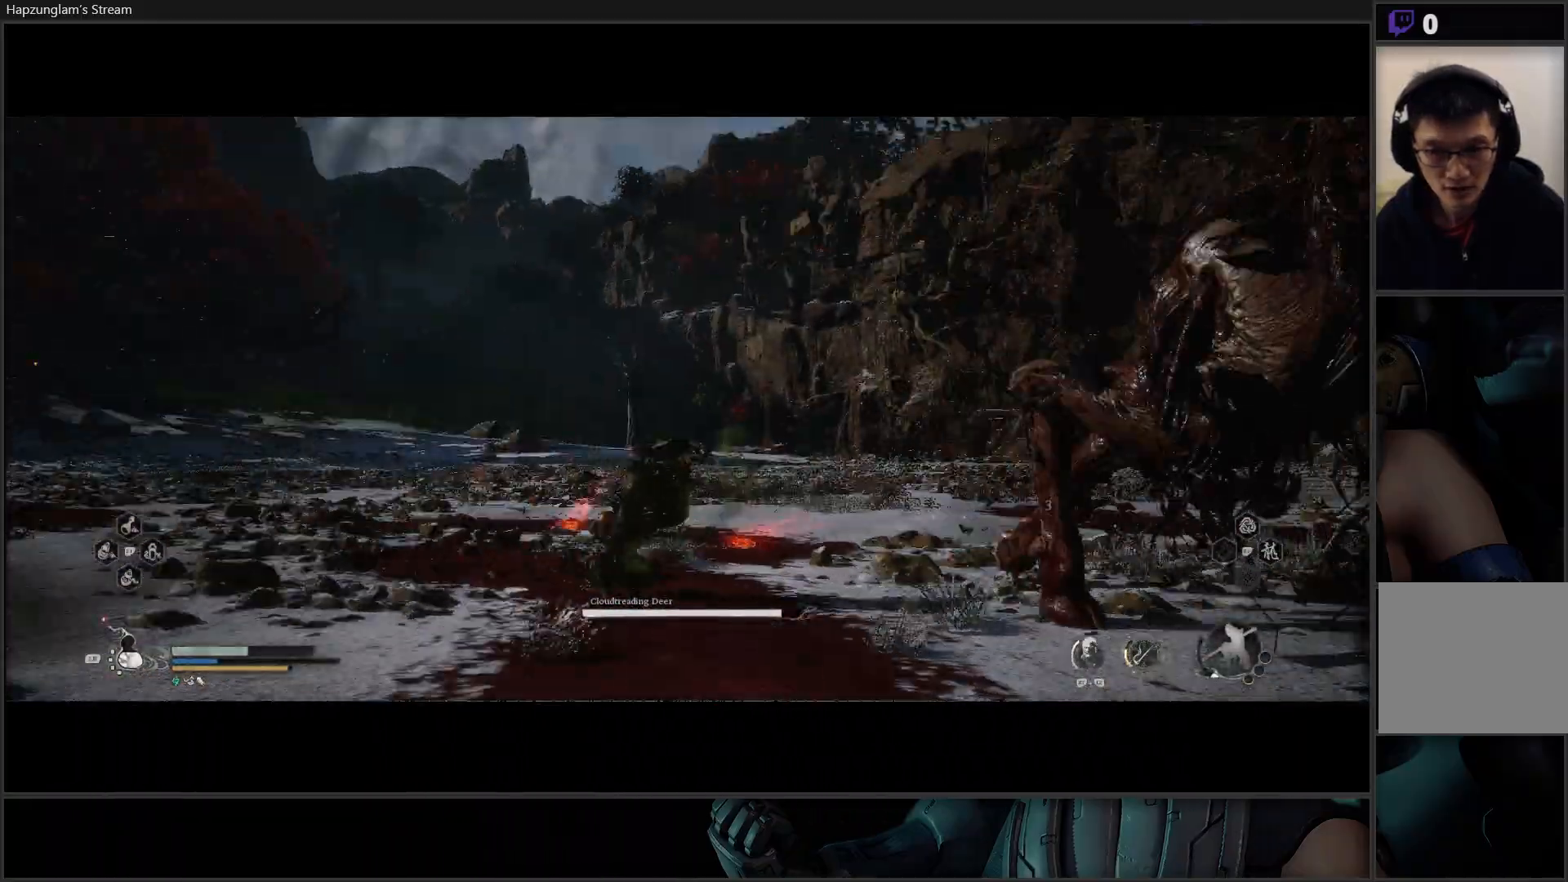
{"buttons": [], "left_stick": "up-right", "right_stick": "center", "events": []}
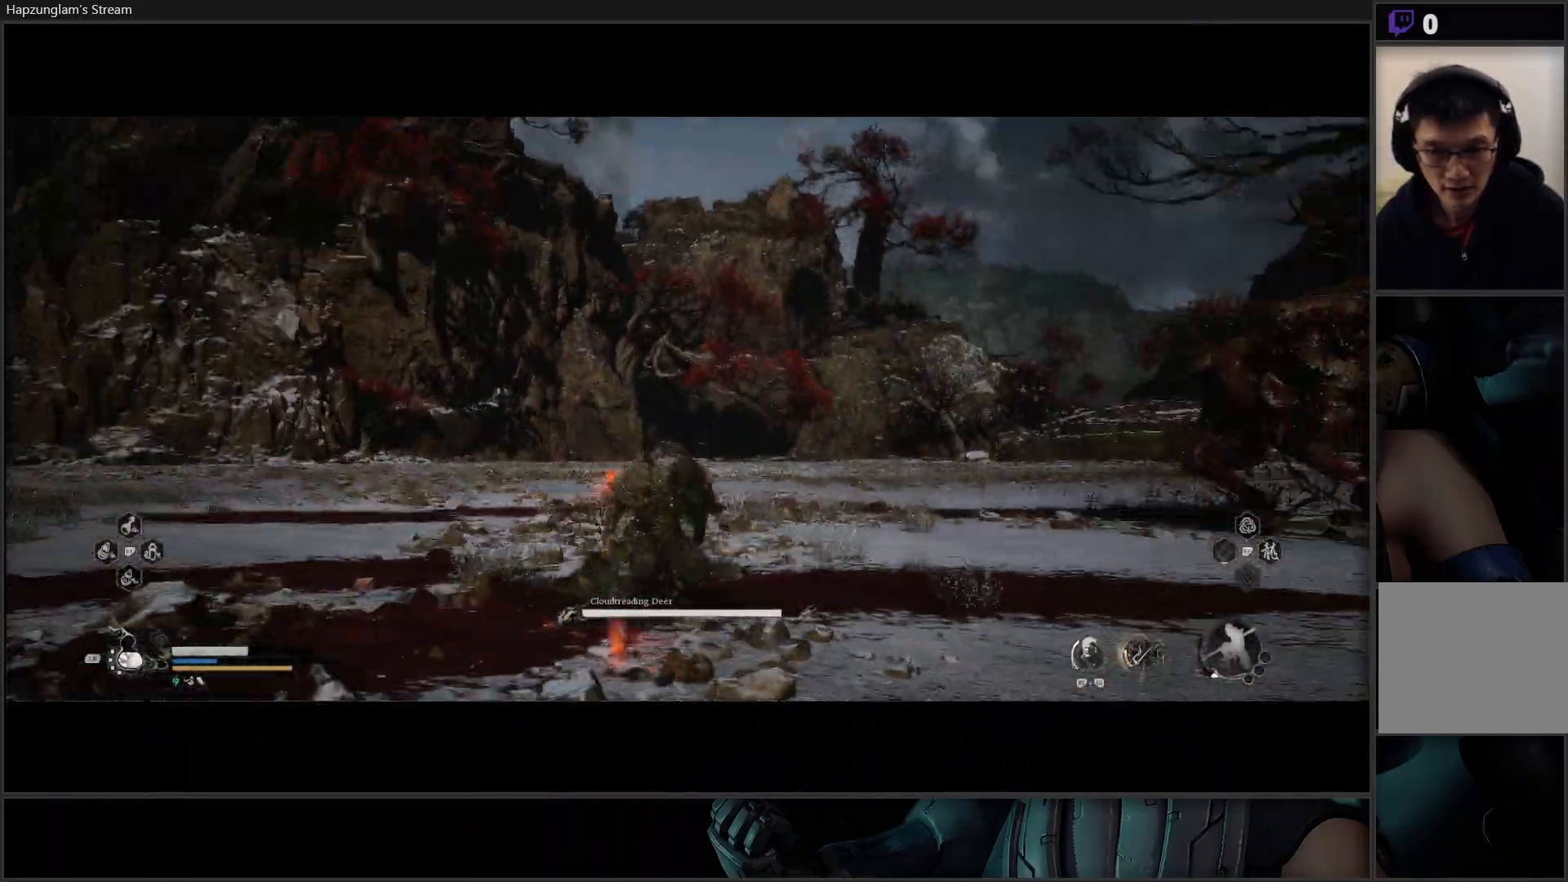
{"buttons": [], "left_stick": "up-right", "right_stick": "center", "events": [[200, "B", "down"], [350, "B", "up"]]}
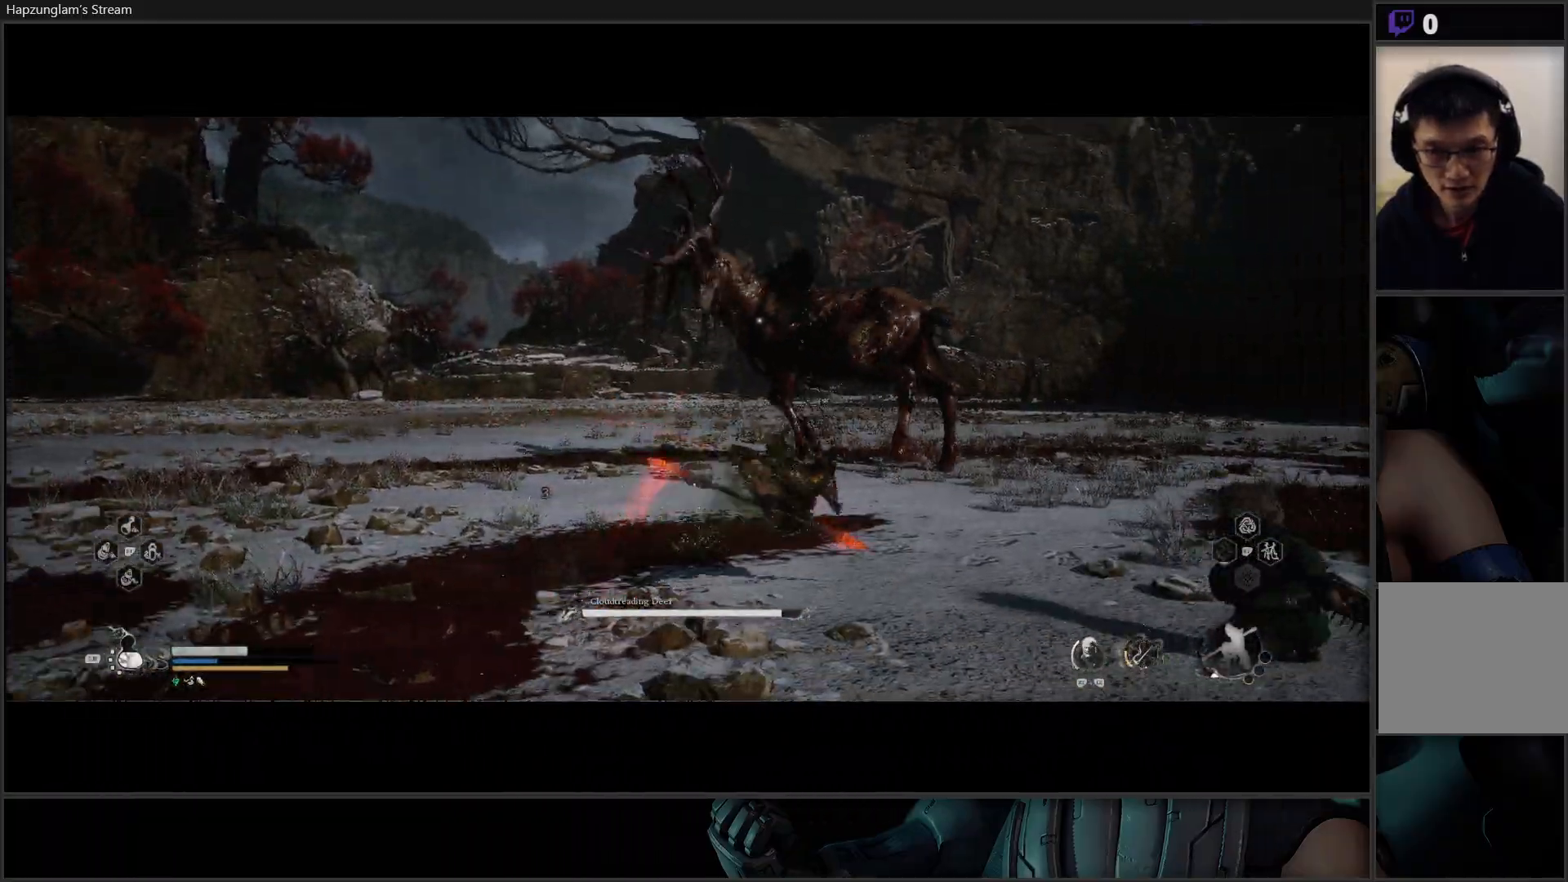
{"buttons": [], "left_stick": "up", "right_stick": "center", "events": [[334, "left_stick", "up"]]}
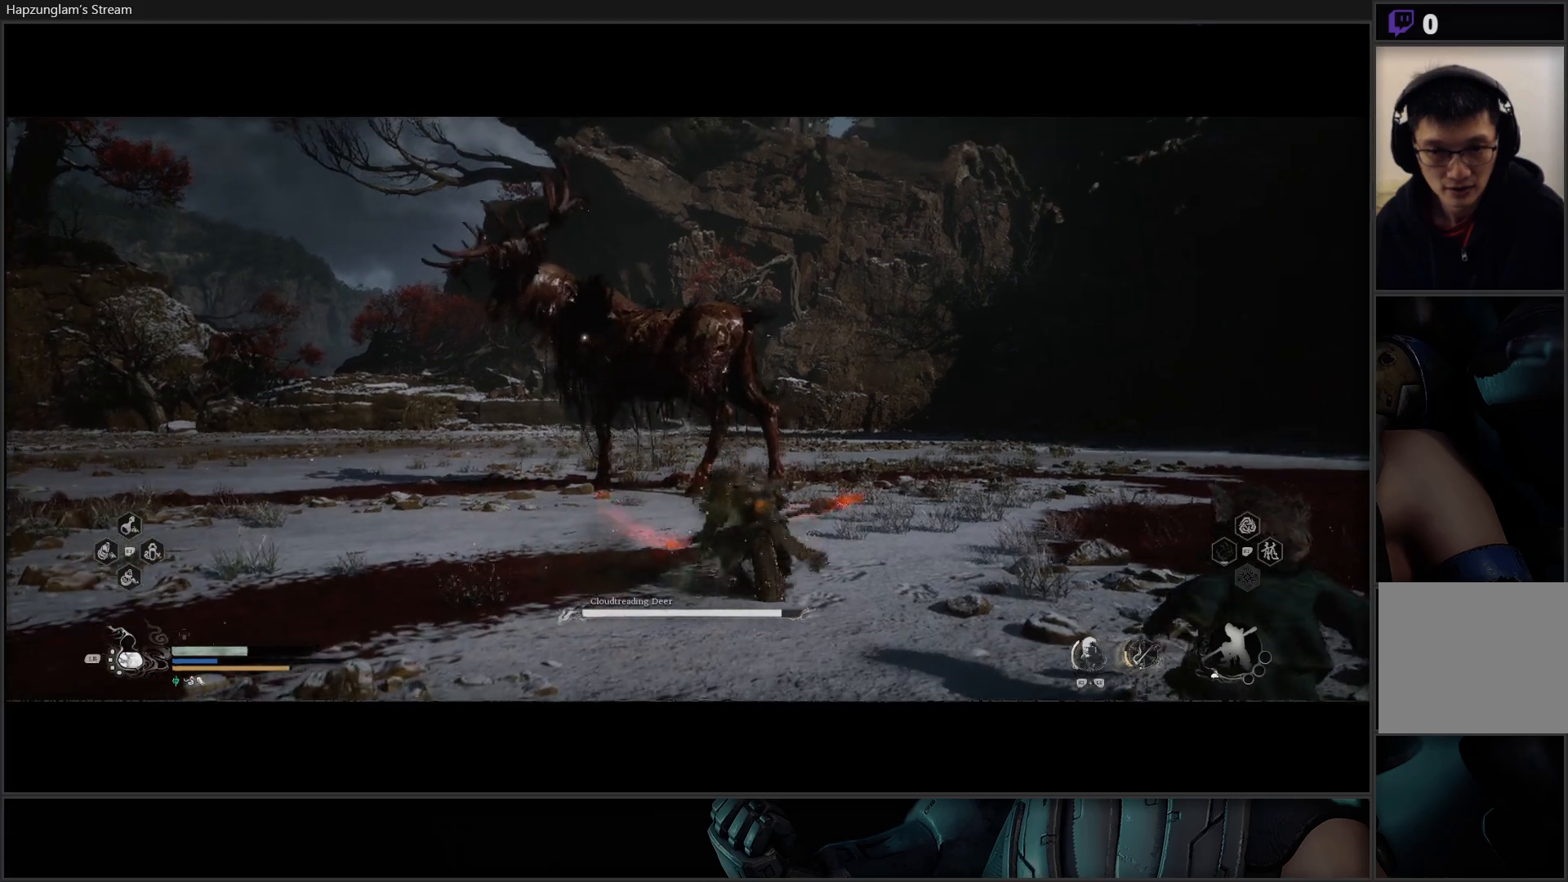
{"buttons": [], "left_stick": "up", "right_stick": "center", "events": [[117, "L3", "down"], [267, "L3", "up"]]}
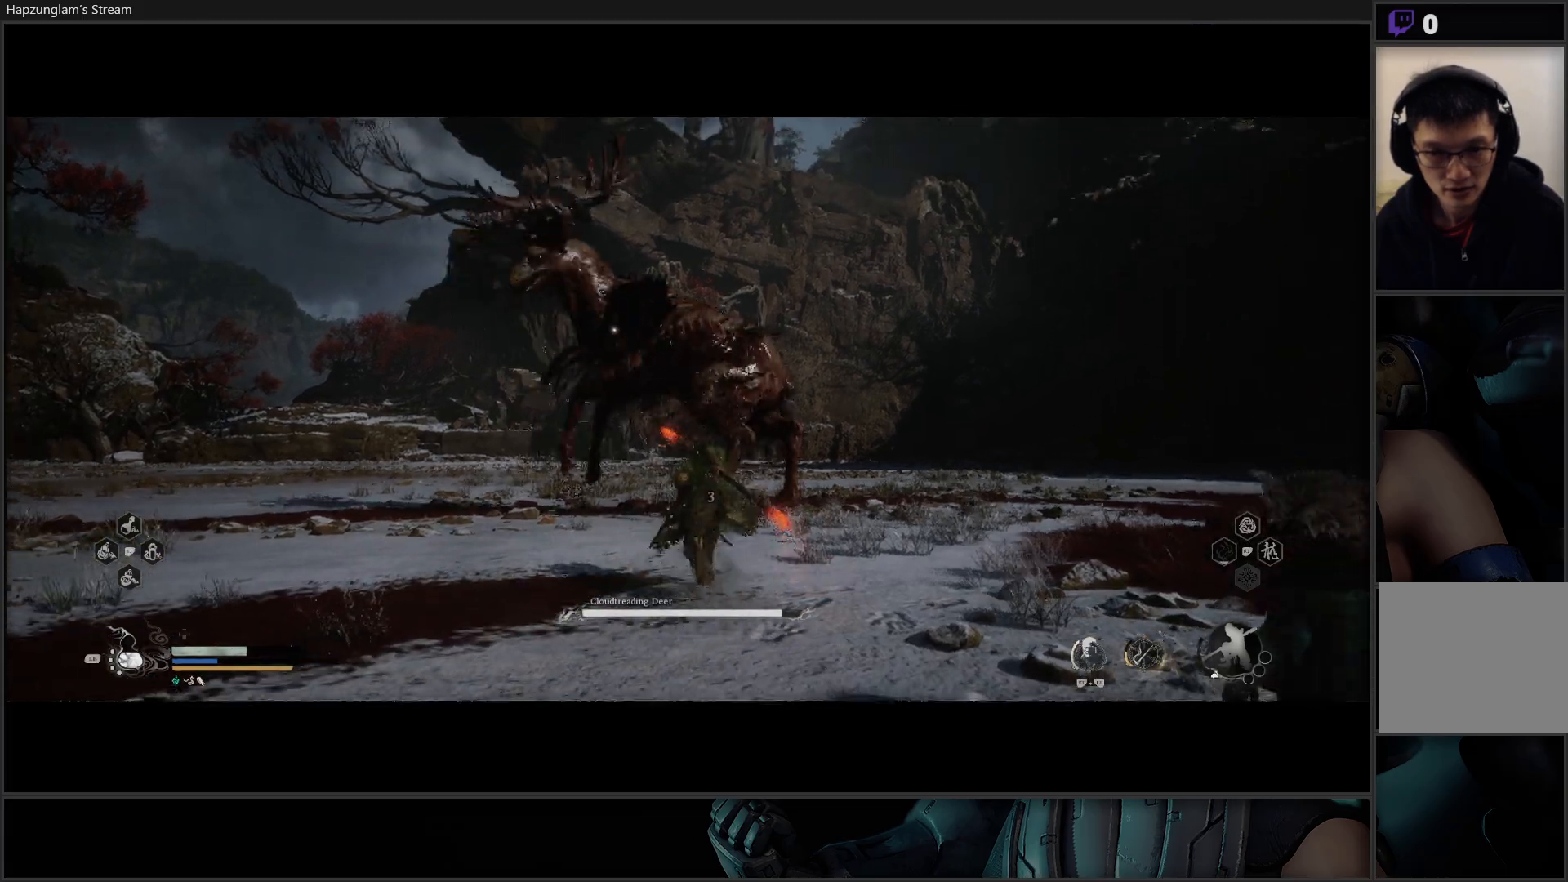
{"buttons": [], "left_stick": "up-right", "right_stick": "center", "events": [[401, "left_stick", "up-right"]]}
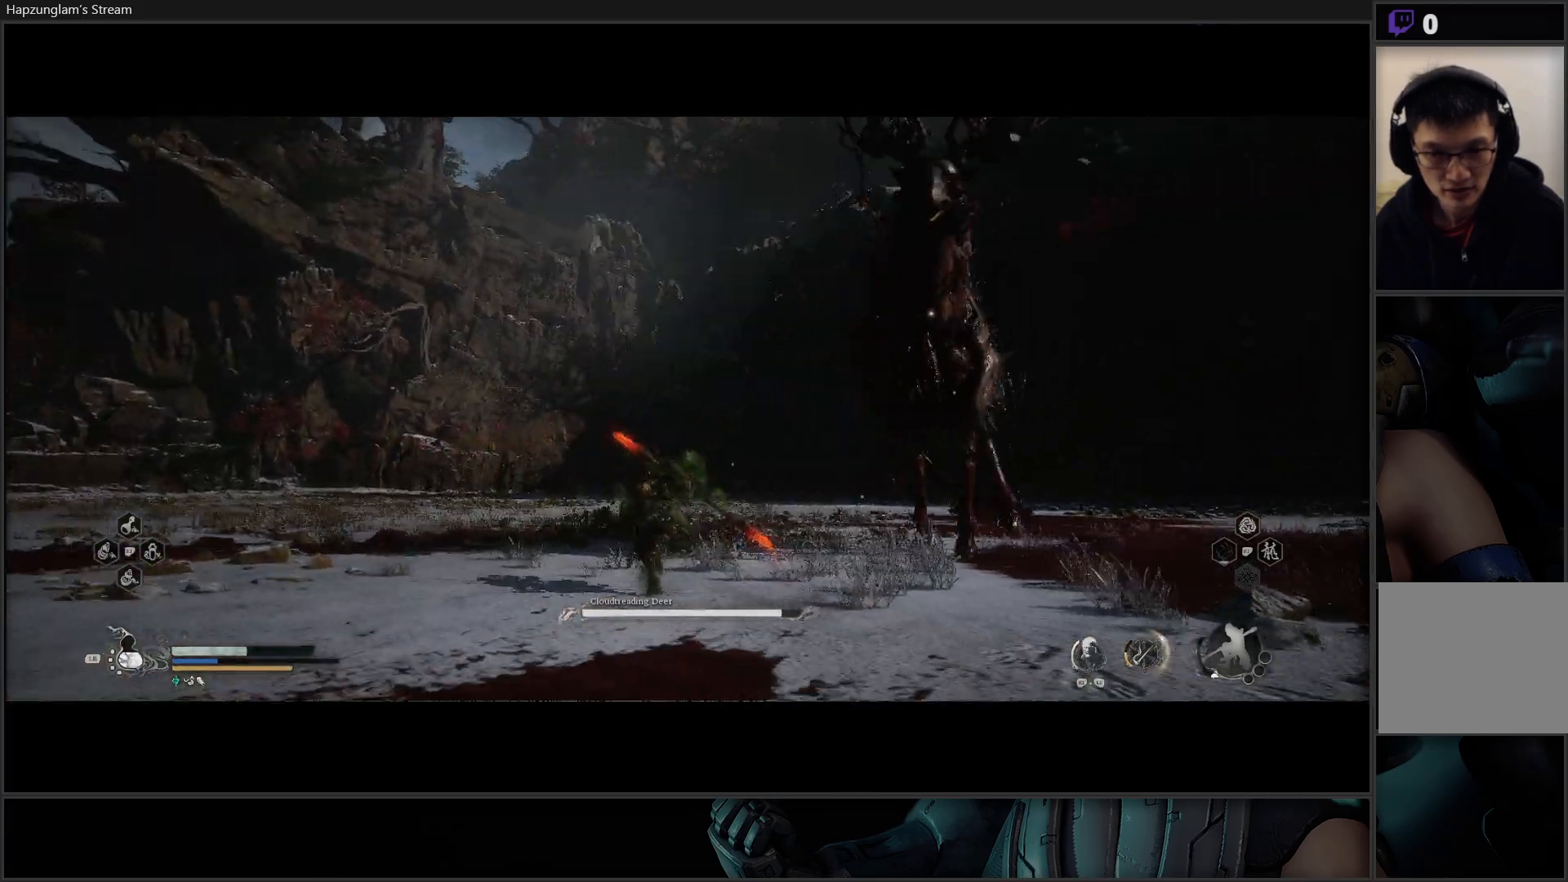
{"buttons": [], "left_stick": "up-right", "right_stick": "center", "events": [[200, "X", "down"], [284, "X", "up"], [367, "X", "down"], [450, "X", "up"]]}
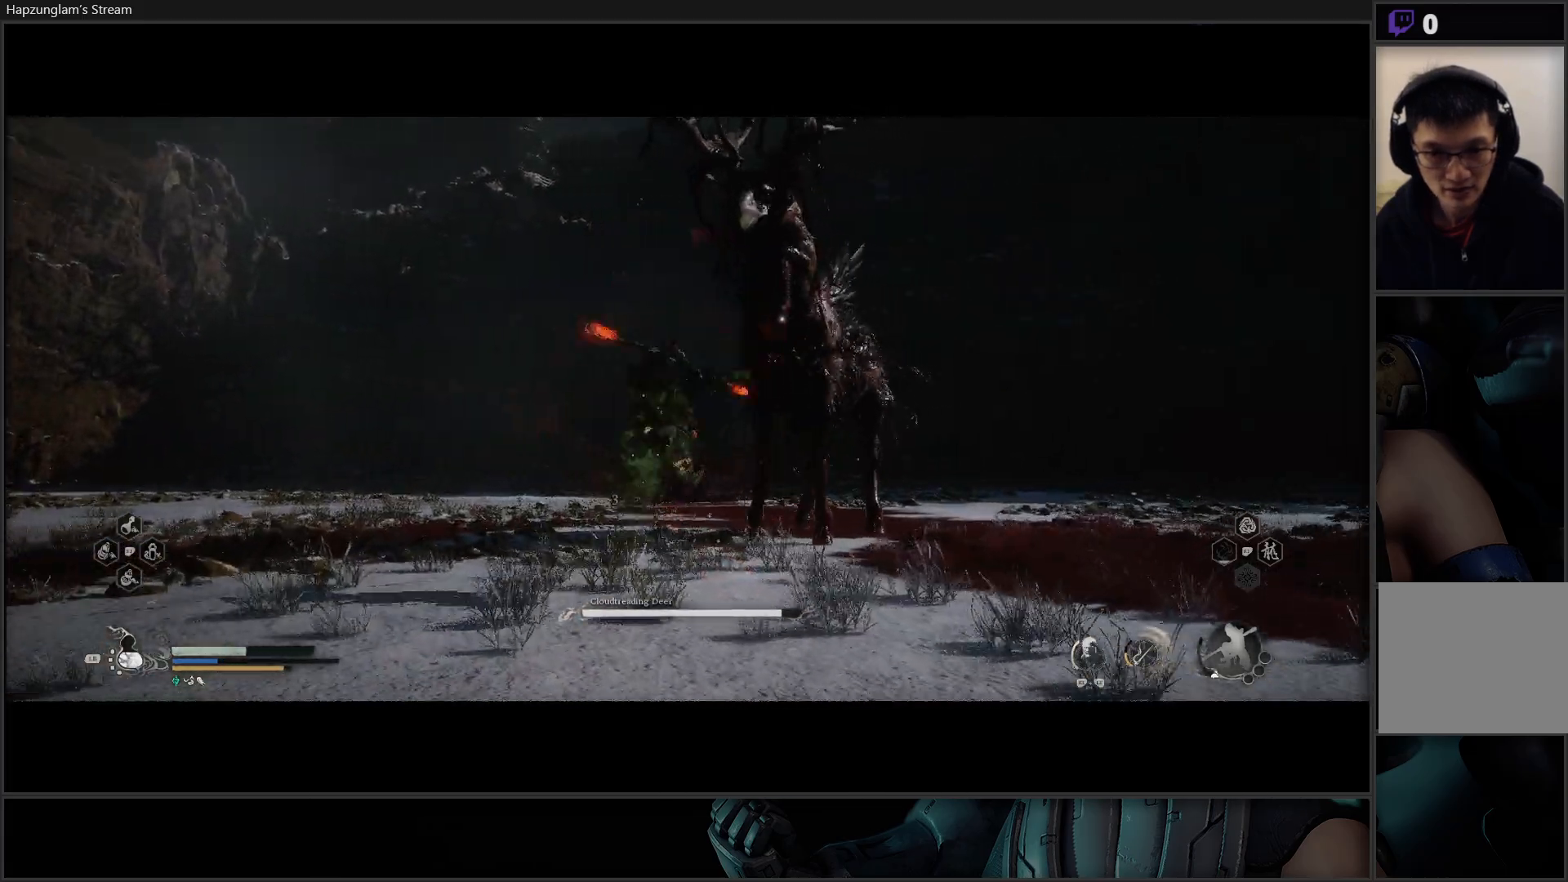
{"buttons": ["X"], "left_stick": "center", "right_stick": "center", "events": [[34, "X", "down"], [117, "X", "up"], [184, "X", "down"], [267, "X", "up"], [301, "left_stick", "center"], [334, "X", "down"], [401, "X", "up"], [484, "X", "down"]]}
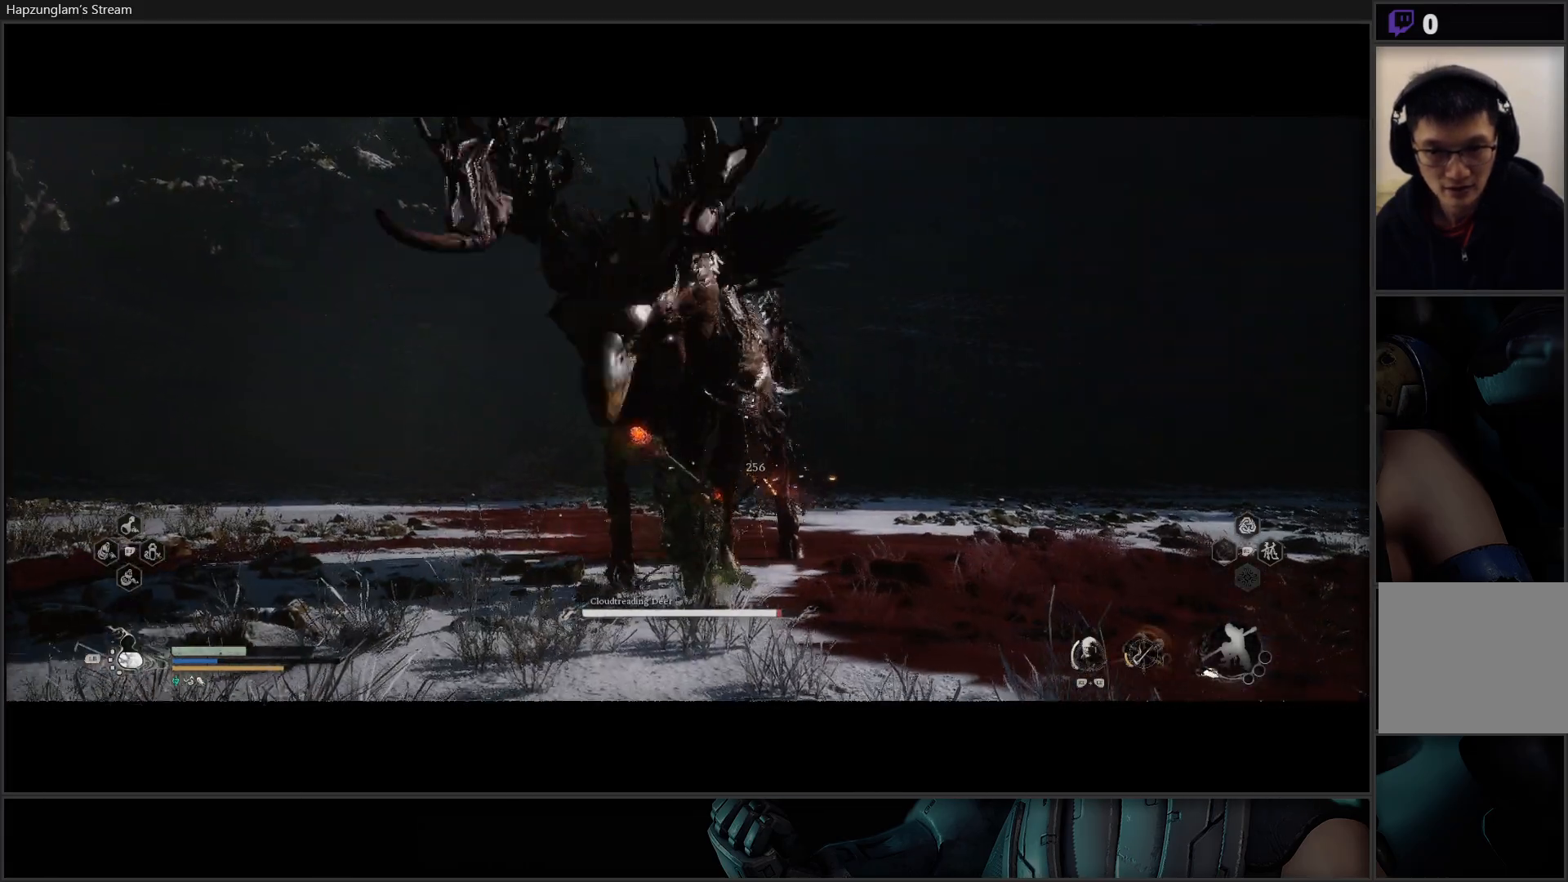
{"buttons": ["R2"], "left_stick": "center", "right_stick": "center", "events": [[33, "X", "up"], [117, "X", "down"], [167, "X", "up"], [250, "R2", "down"], [367, "Y", "down"], [467, "Y", "up"]]}
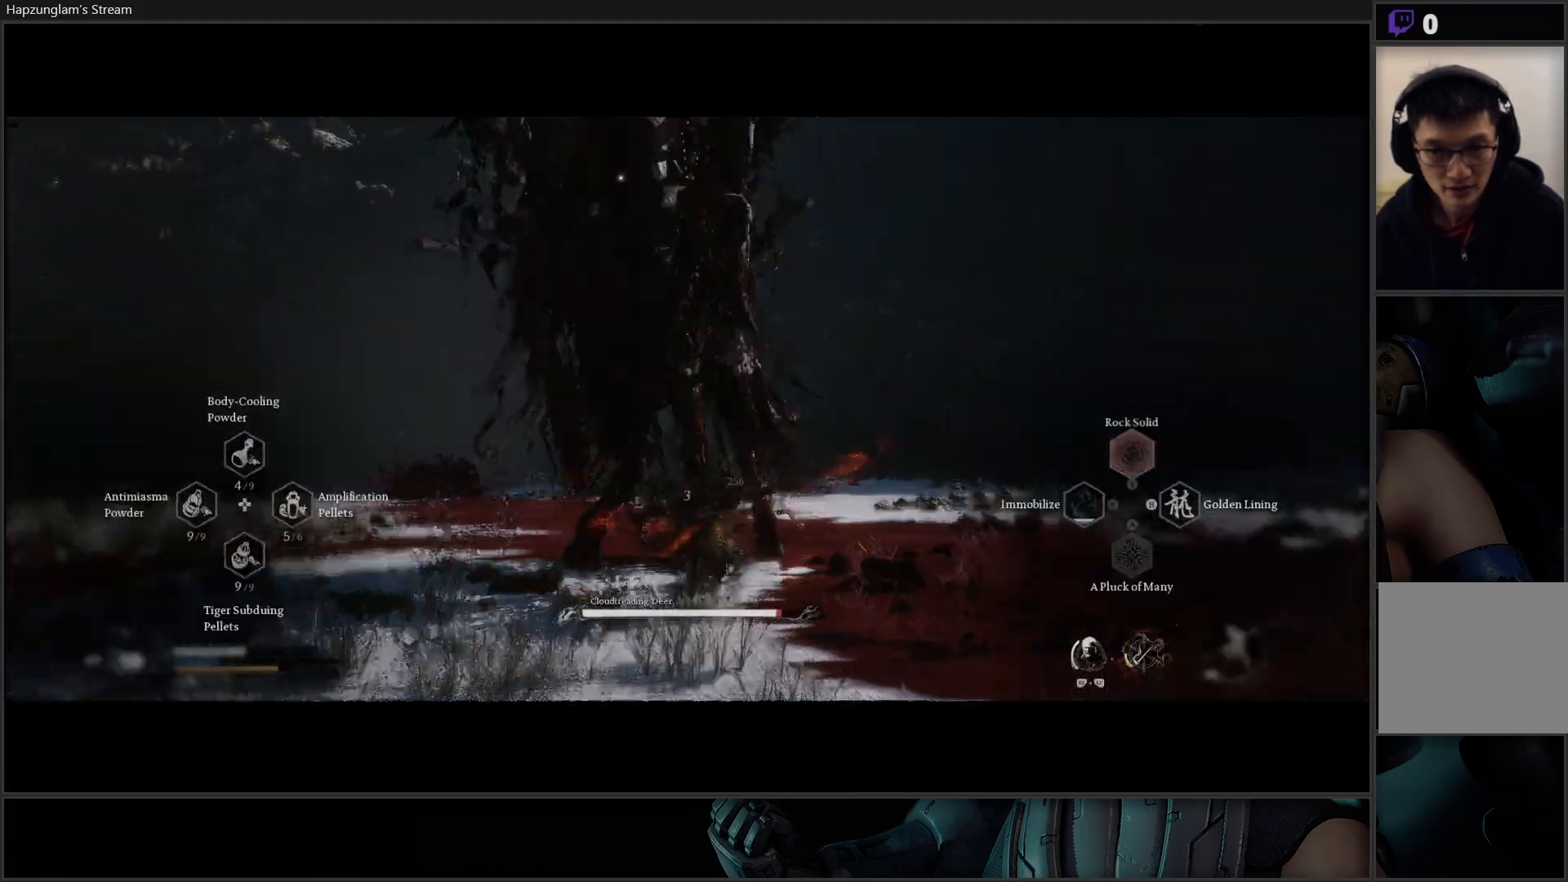
{"buttons": ["R2"], "left_stick": "center", "right_stick": "center", "events": []}
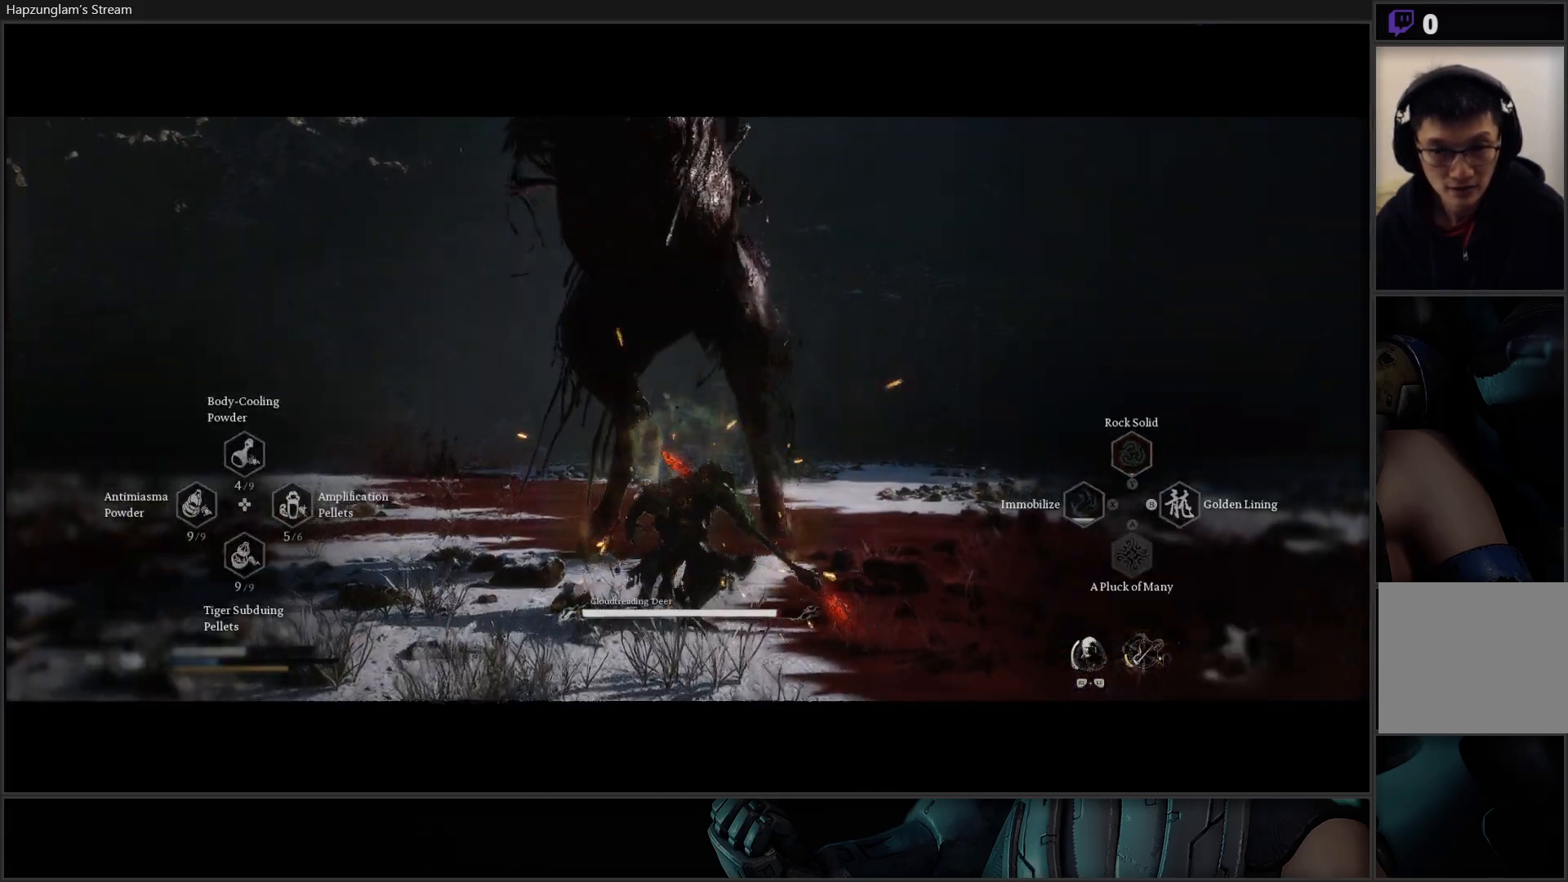
{"buttons": ["B"], "left_stick": "left", "right_stick": "center", "events": [[183, "R2", "up"], [284, "B", "down"], [284, "left_stick", "left"], [417, "B", "up"], [484, "B", "down"]]}
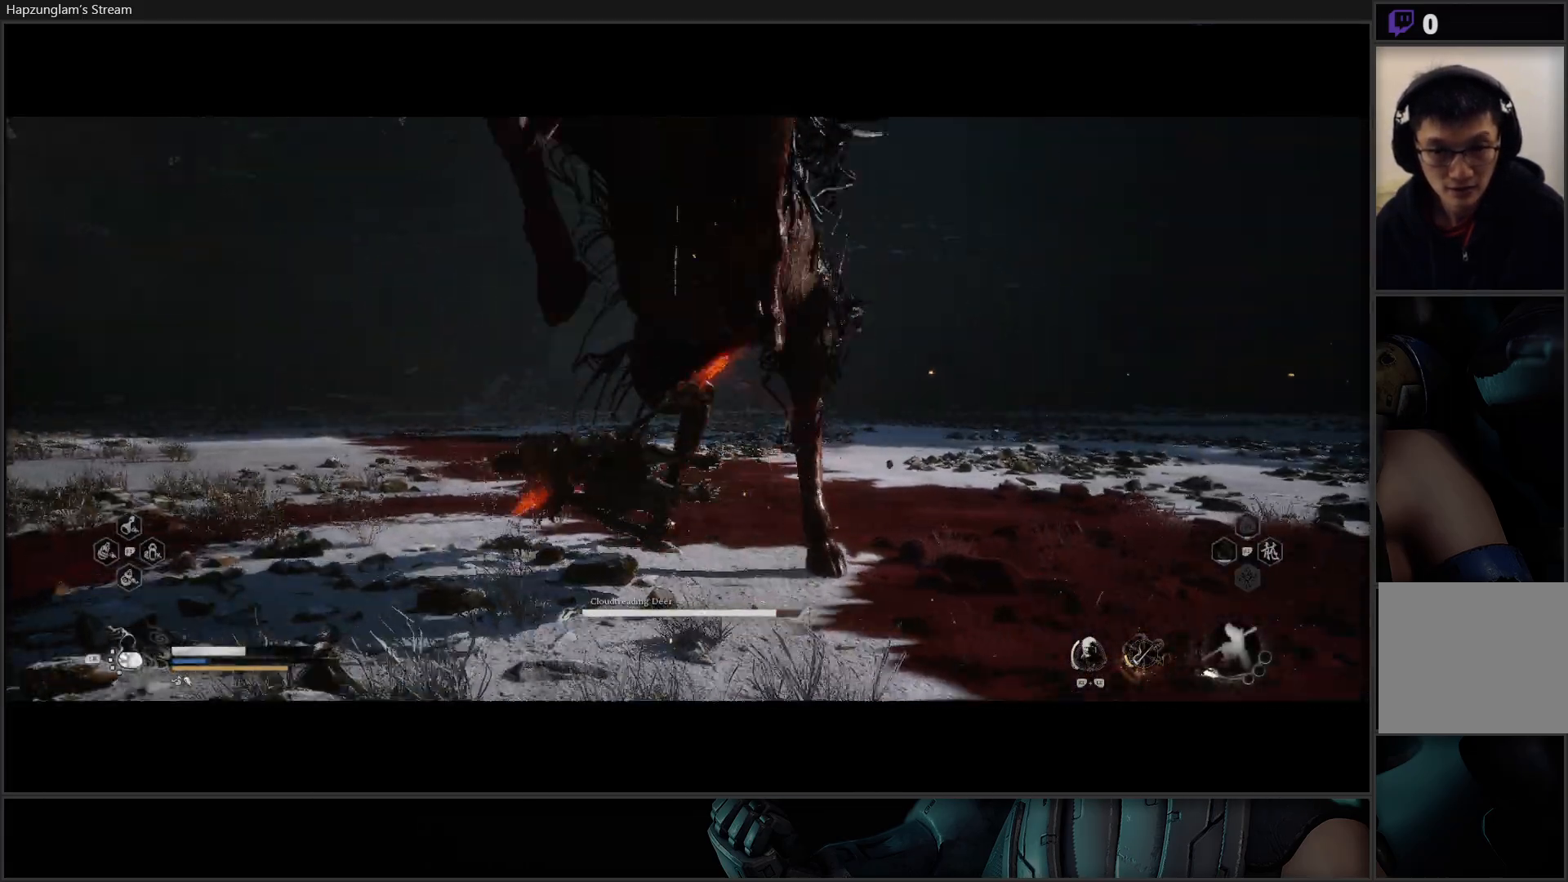
{"buttons": [], "left_stick": "left", "right_stick": "center", "events": [[151, "B", "up"]]}
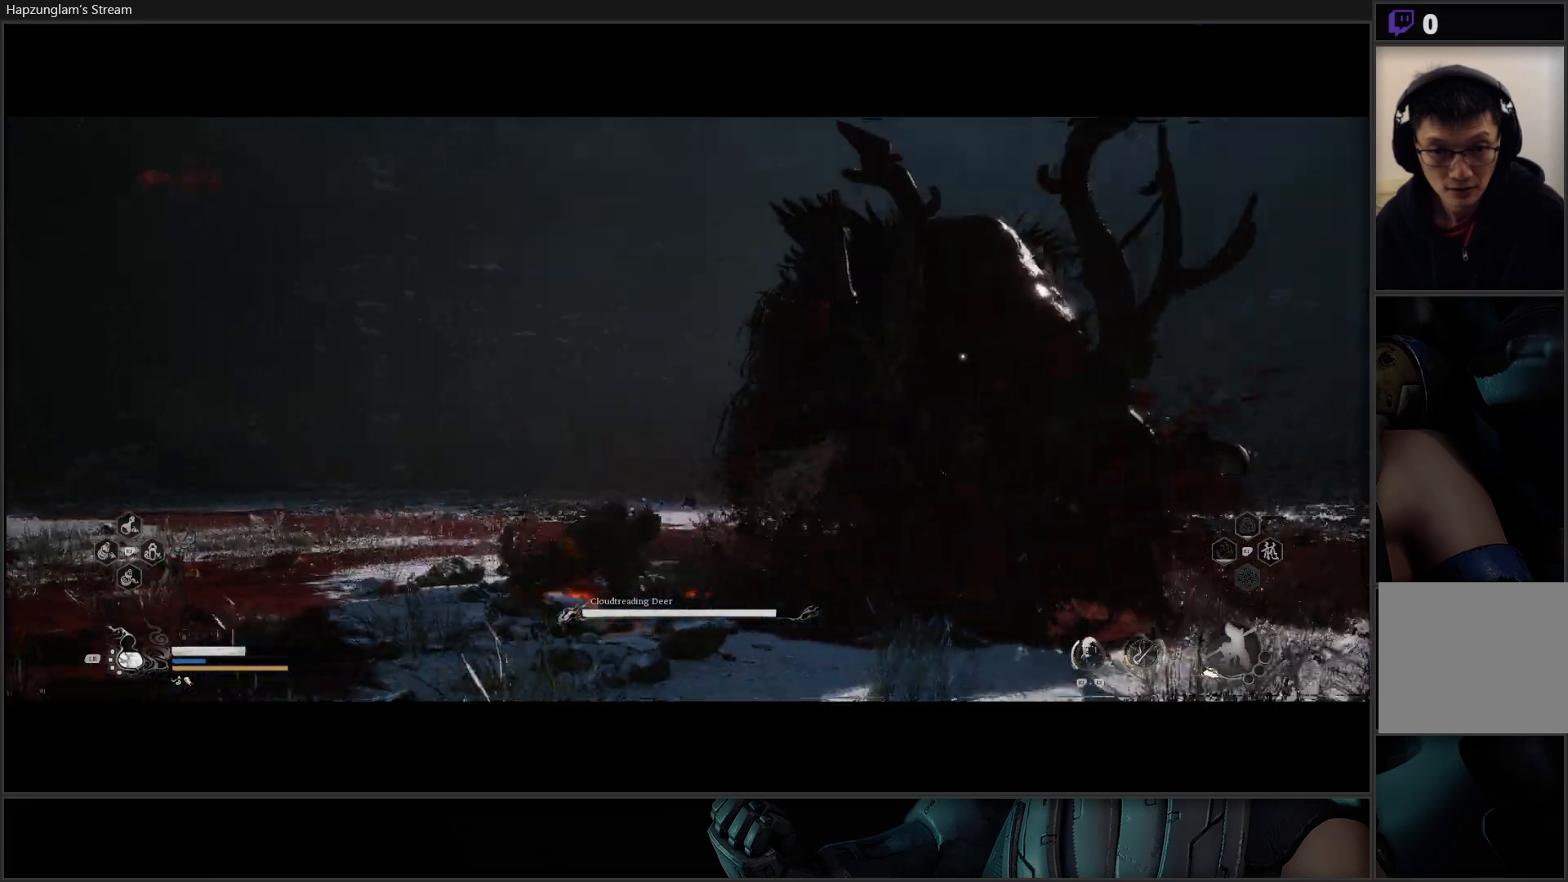
{"buttons": ["X"], "left_stick": "up-right", "right_stick": "center", "events": [[50, "left_stick", "up"], [301, "X", "down"], [351, "left_stick", "up-right"], [367, "X", "up"], [467, "X", "down"]]}
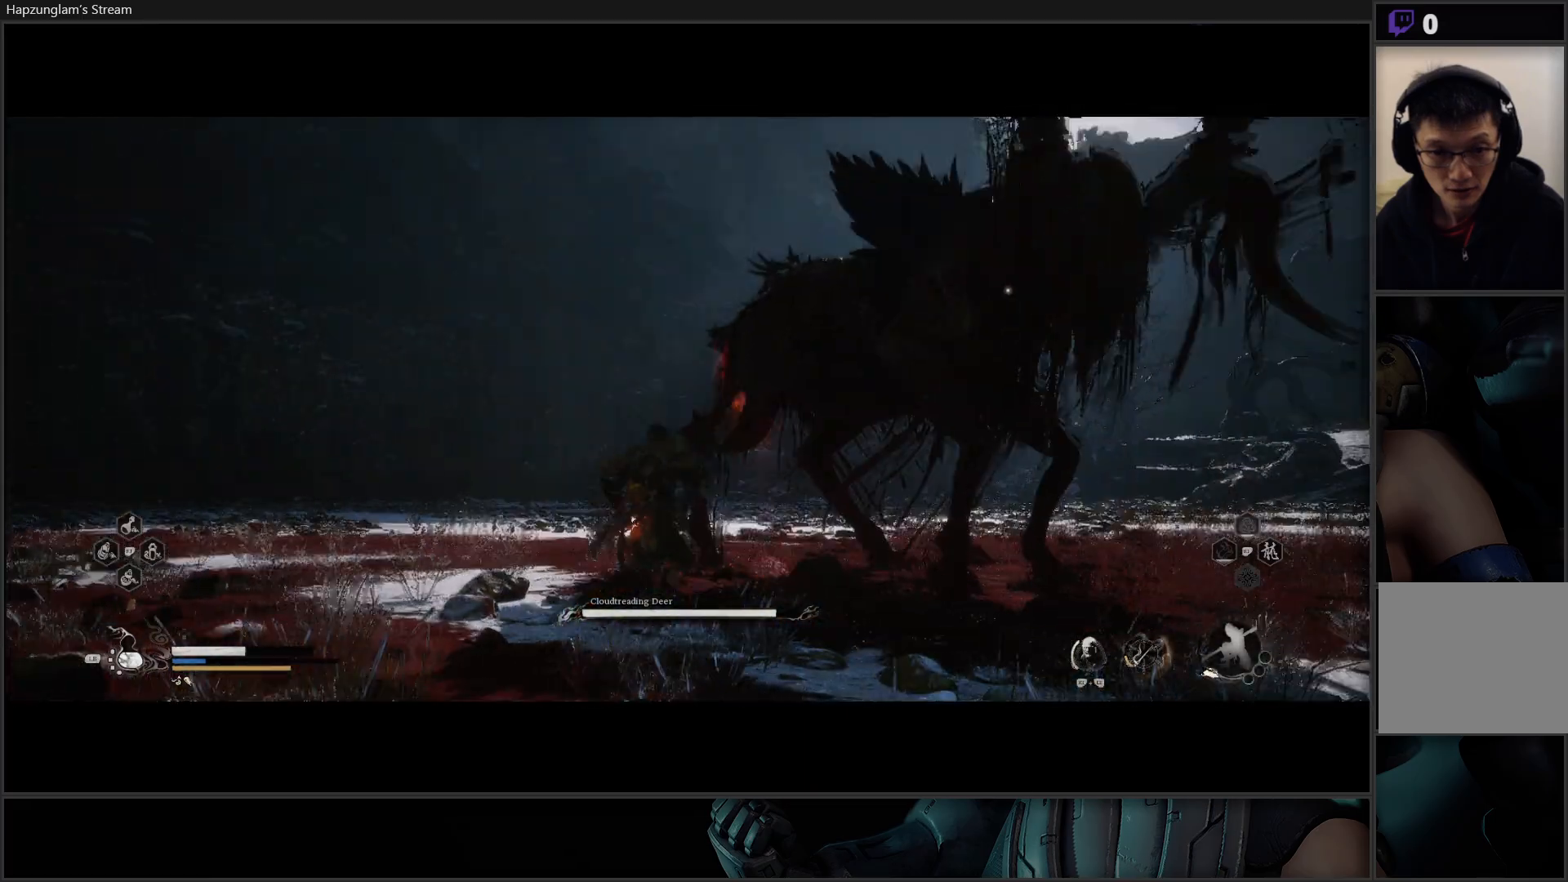
{"buttons": [], "left_stick": "center", "right_stick": "center", "events": [[33, "X", "up"], [117, "X", "down"], [183, "X", "up"], [267, "X", "down"], [333, "X", "up"], [417, "X", "down"], [484, "left_stick", "center"], [500, "X", "up"]]}
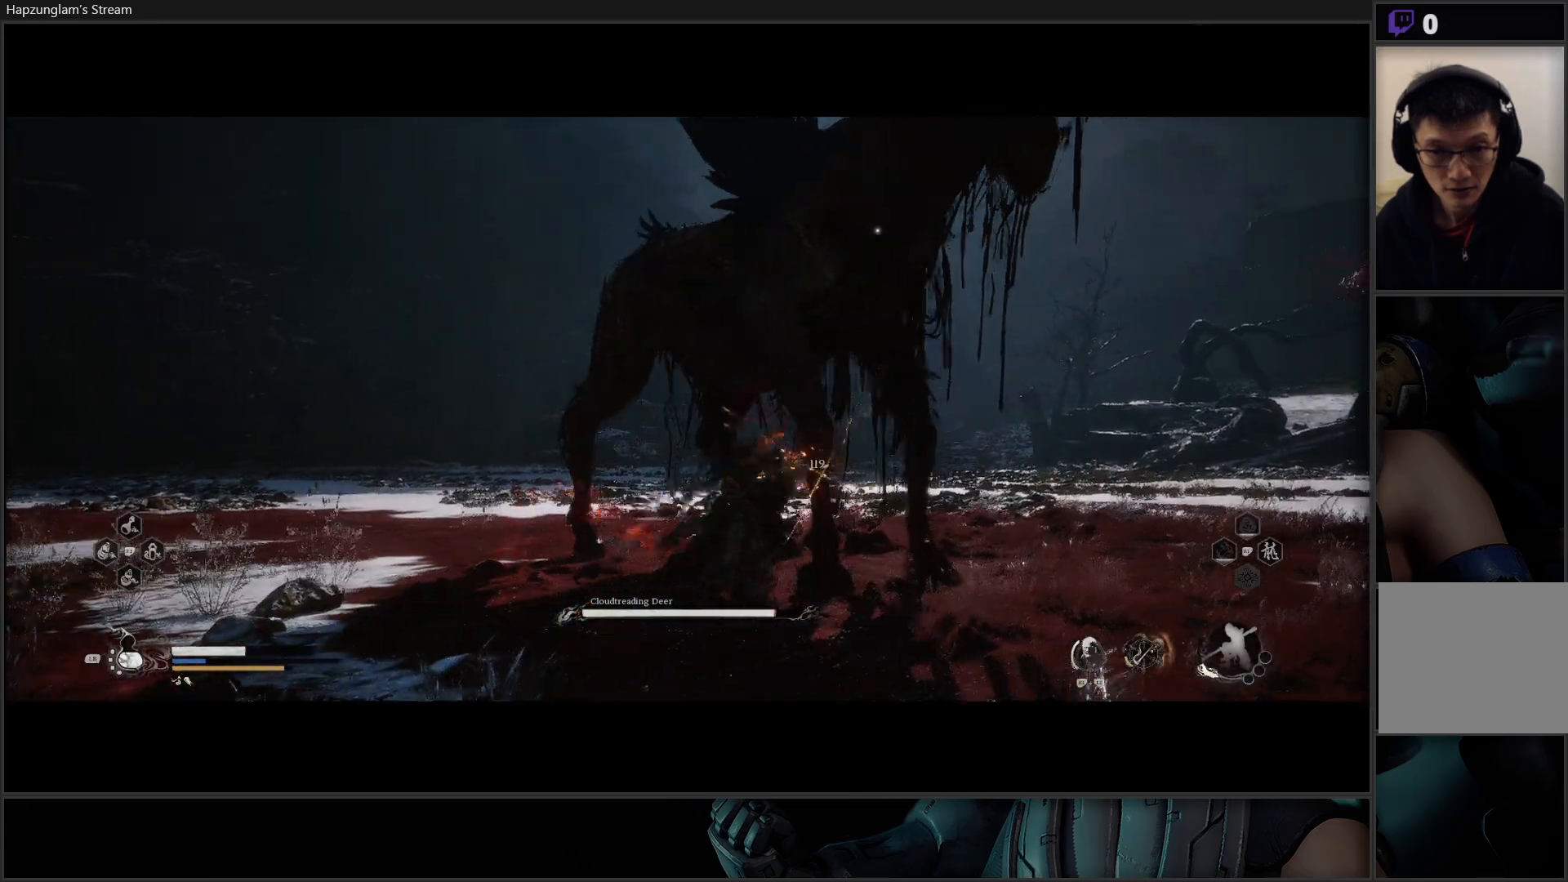
{"buttons": ["X"], "left_stick": "center", "right_stick": "center", "events": [[67, "X", "down"], [117, "X", "up"], [200, "X", "down"], [250, "X", "up"], [351, "X", "down"], [417, "X", "up"], [467, "X", "down"]]}
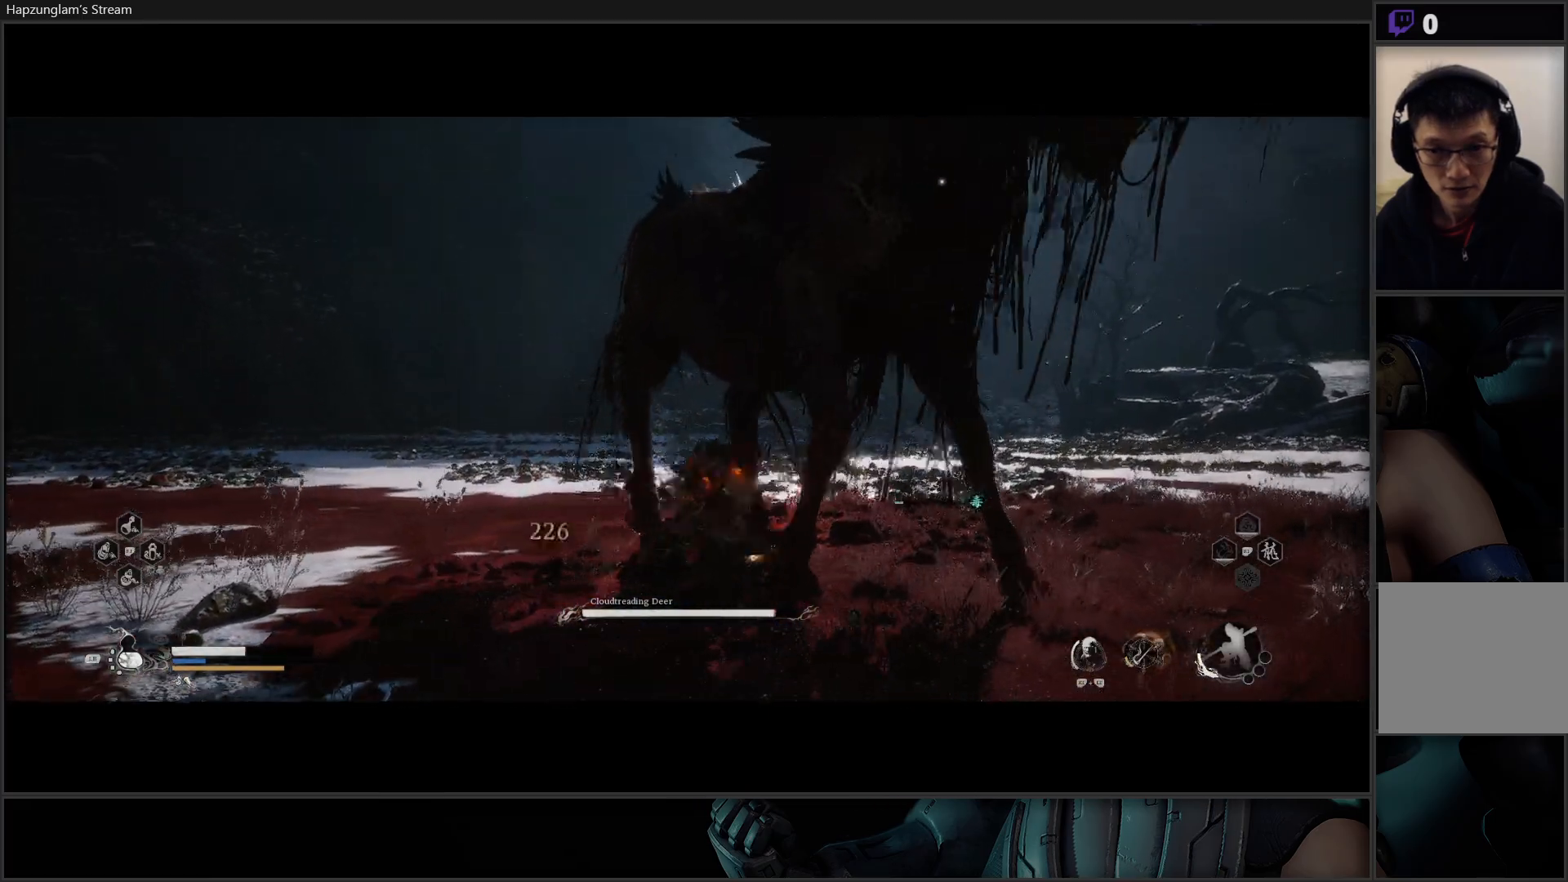
{"buttons": [], "left_stick": "center", "right_stick": "center", "events": [[50, "X", "up"], [133, "X", "down"], [200, "X", "up"], [283, "X", "down"], [350, "X", "up"], [417, "X", "down"], [484, "X", "up"]]}
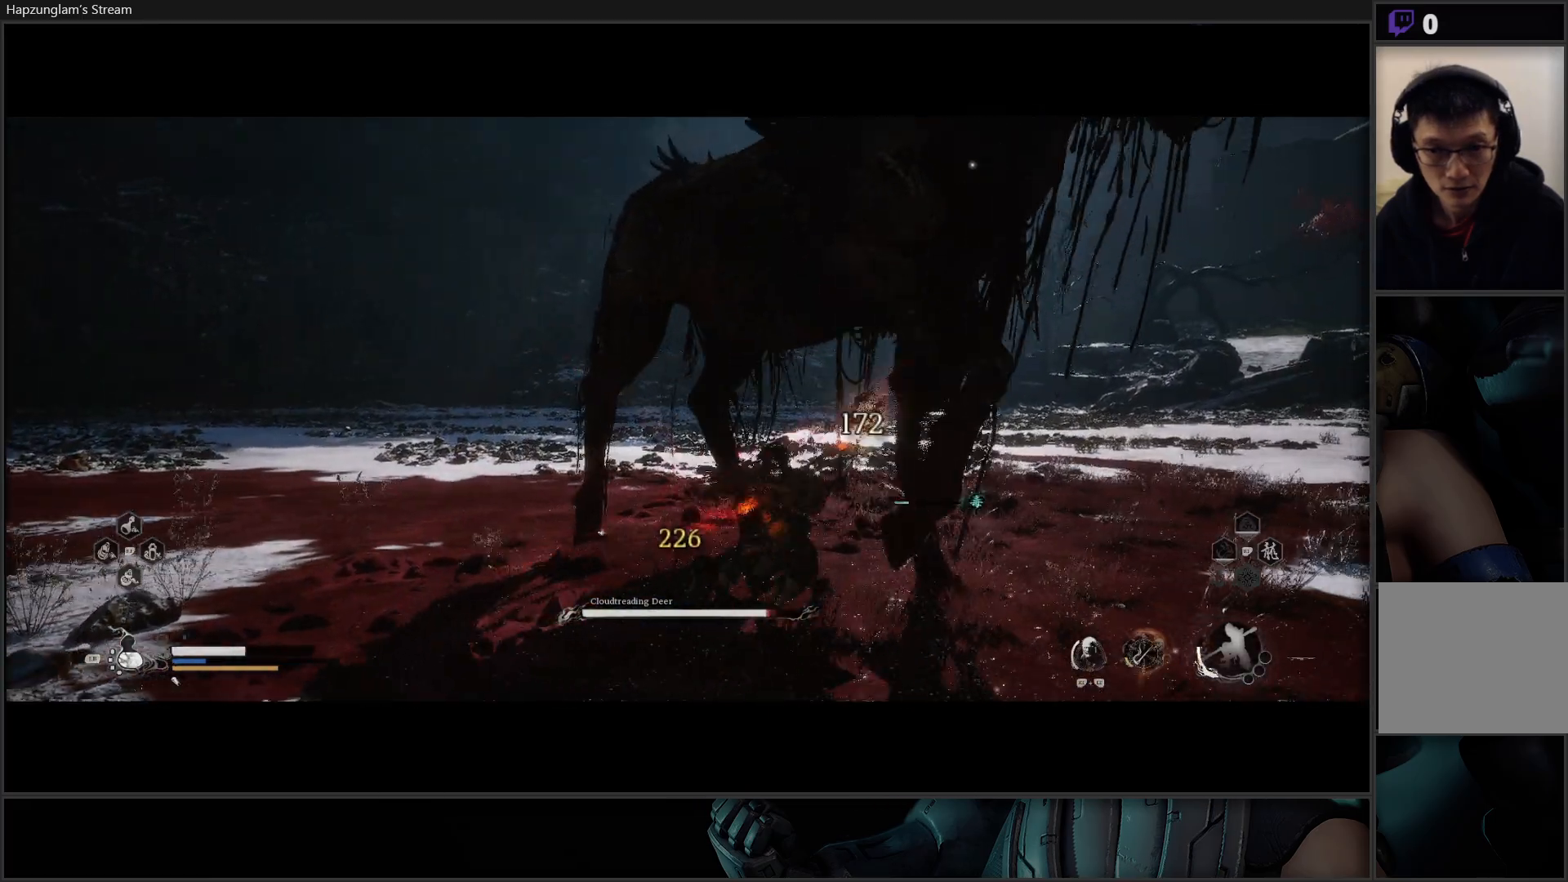
{"buttons": ["X"], "left_stick": "center", "right_stick": "center", "events": [[67, "X", "down"], [117, "X", "up"], [200, "X", "down"], [284, "X", "up"], [351, "X", "down"], [417, "X", "up"], [501, "X", "down"]]}
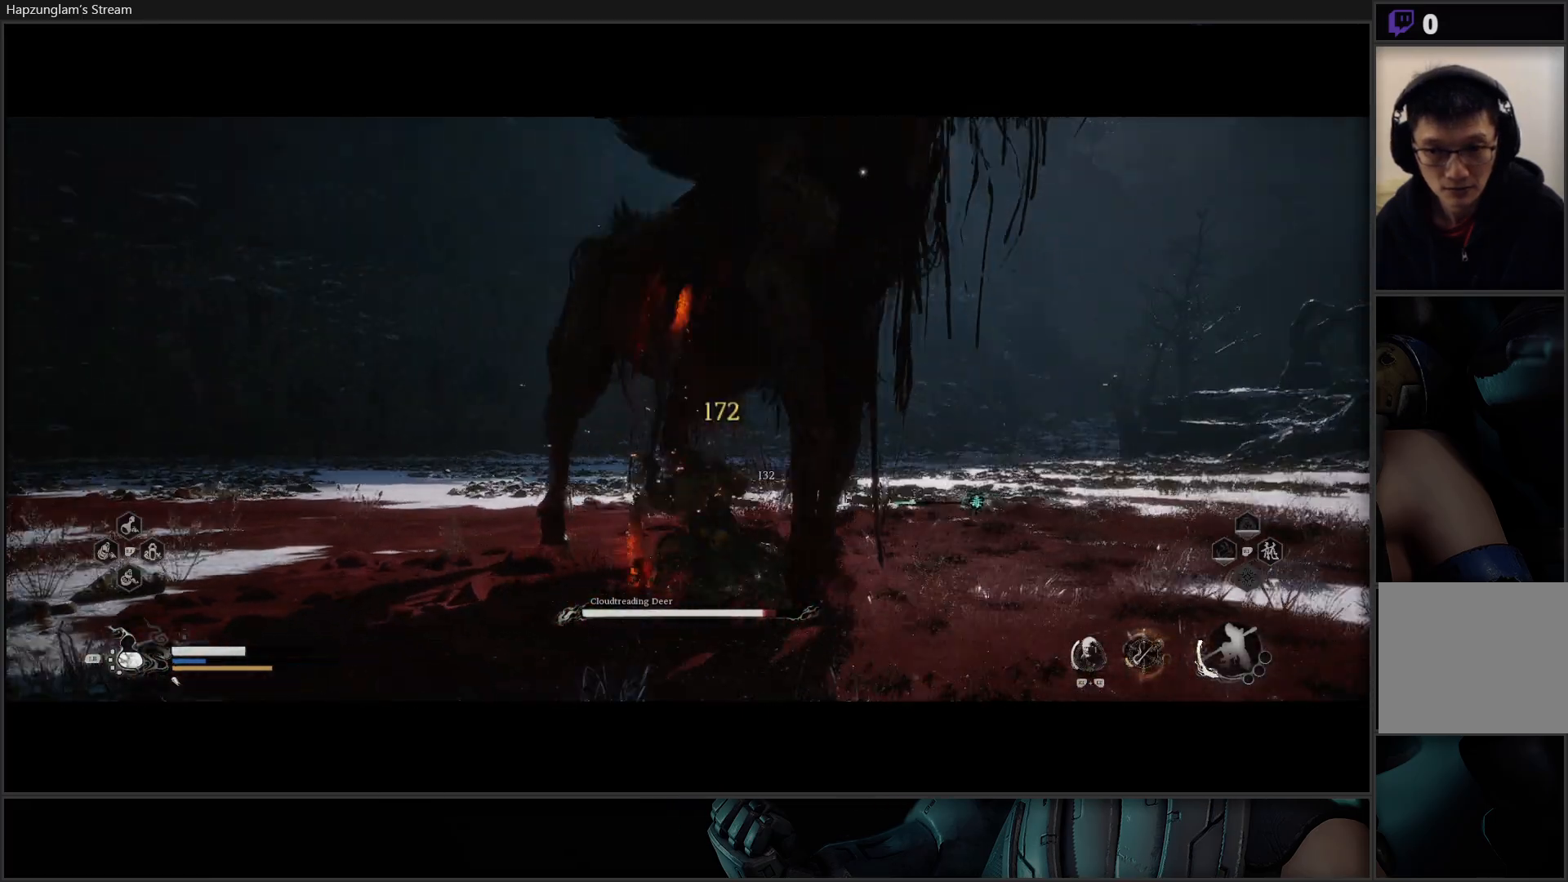
{"buttons": ["X"], "left_stick": "center", "right_stick": "center", "events": [[83, "X", "up"], [133, "X", "down"], [233, "X", "up"], [300, "X", "down"], [383, "X", "up"], [450, "X", "down"]]}
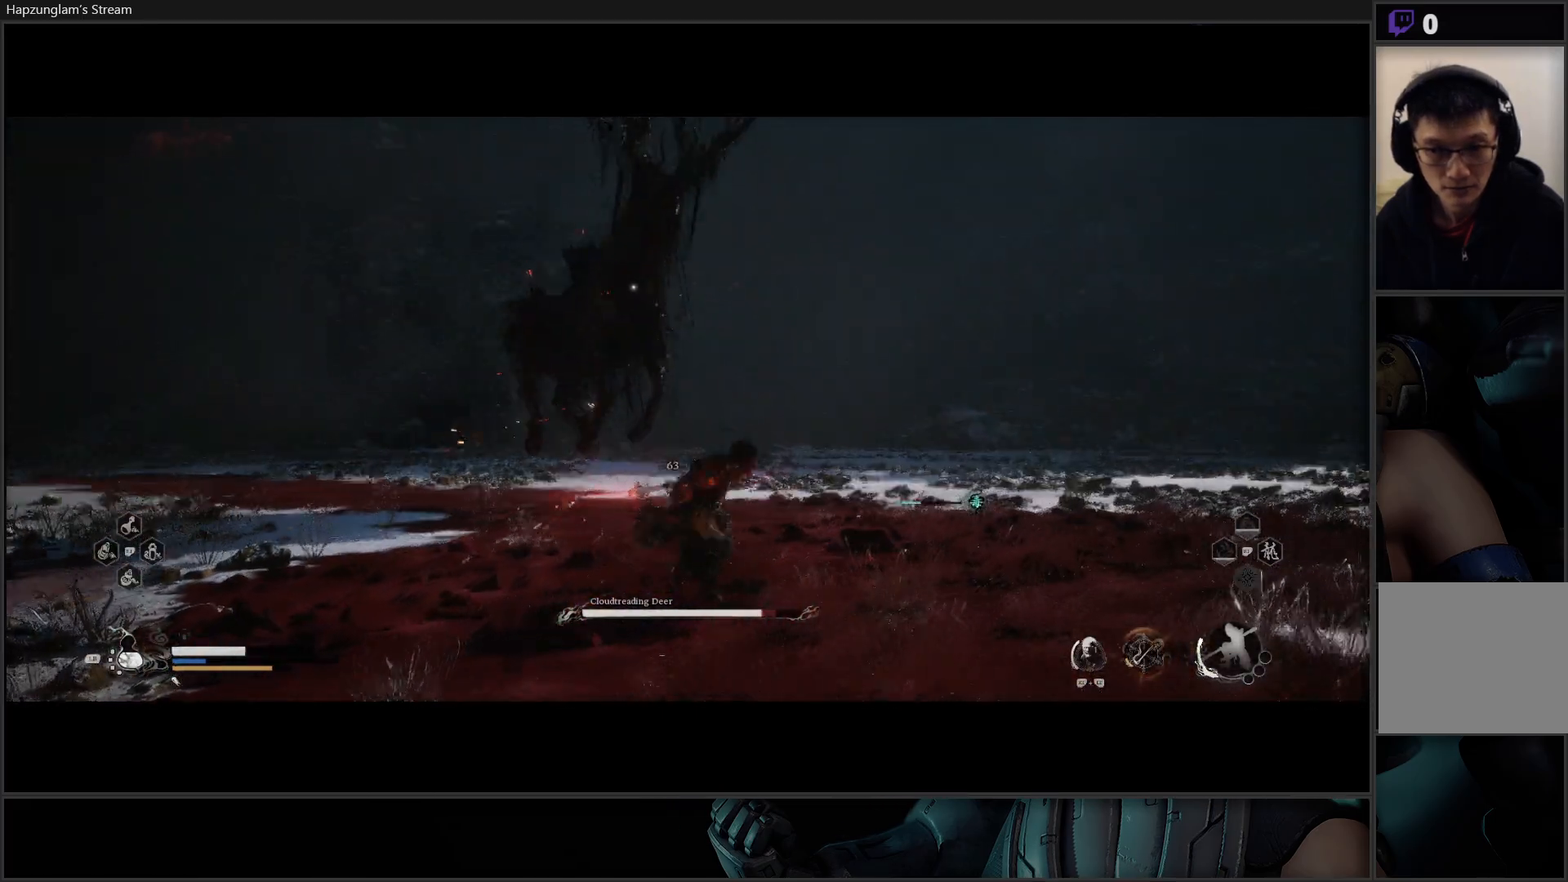
{"buttons": [], "left_stick": "center", "right_stick": "center", "events": [[50, "X", "up"]]}
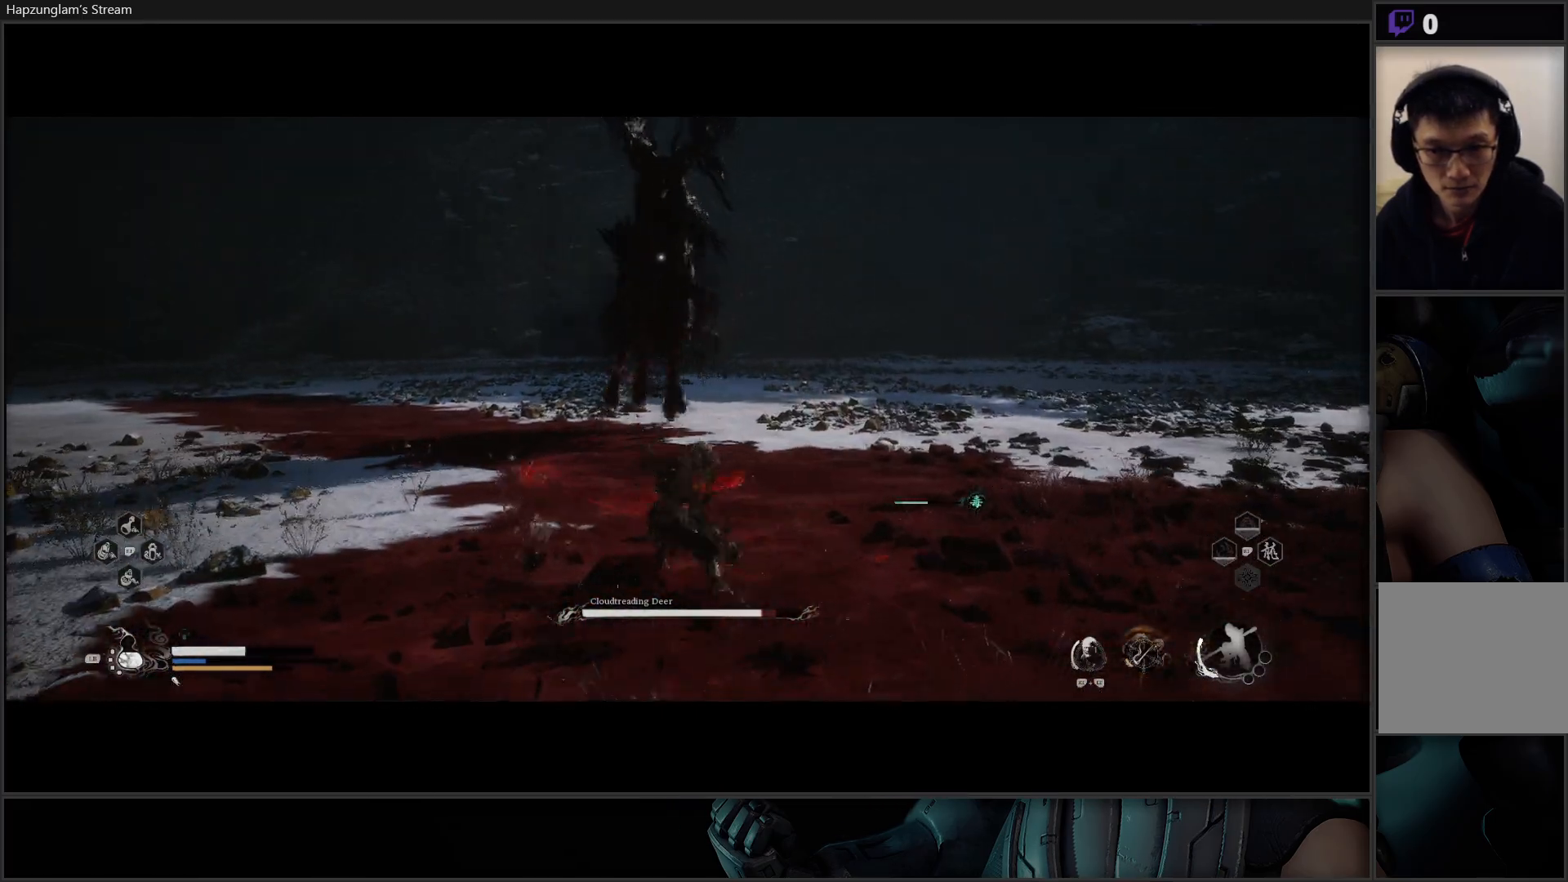
{"buttons": ["B"], "left_stick": "down-left", "right_stick": "center", "events": [[150, "left_stick", "down-left"], [467, "B", "down"]]}
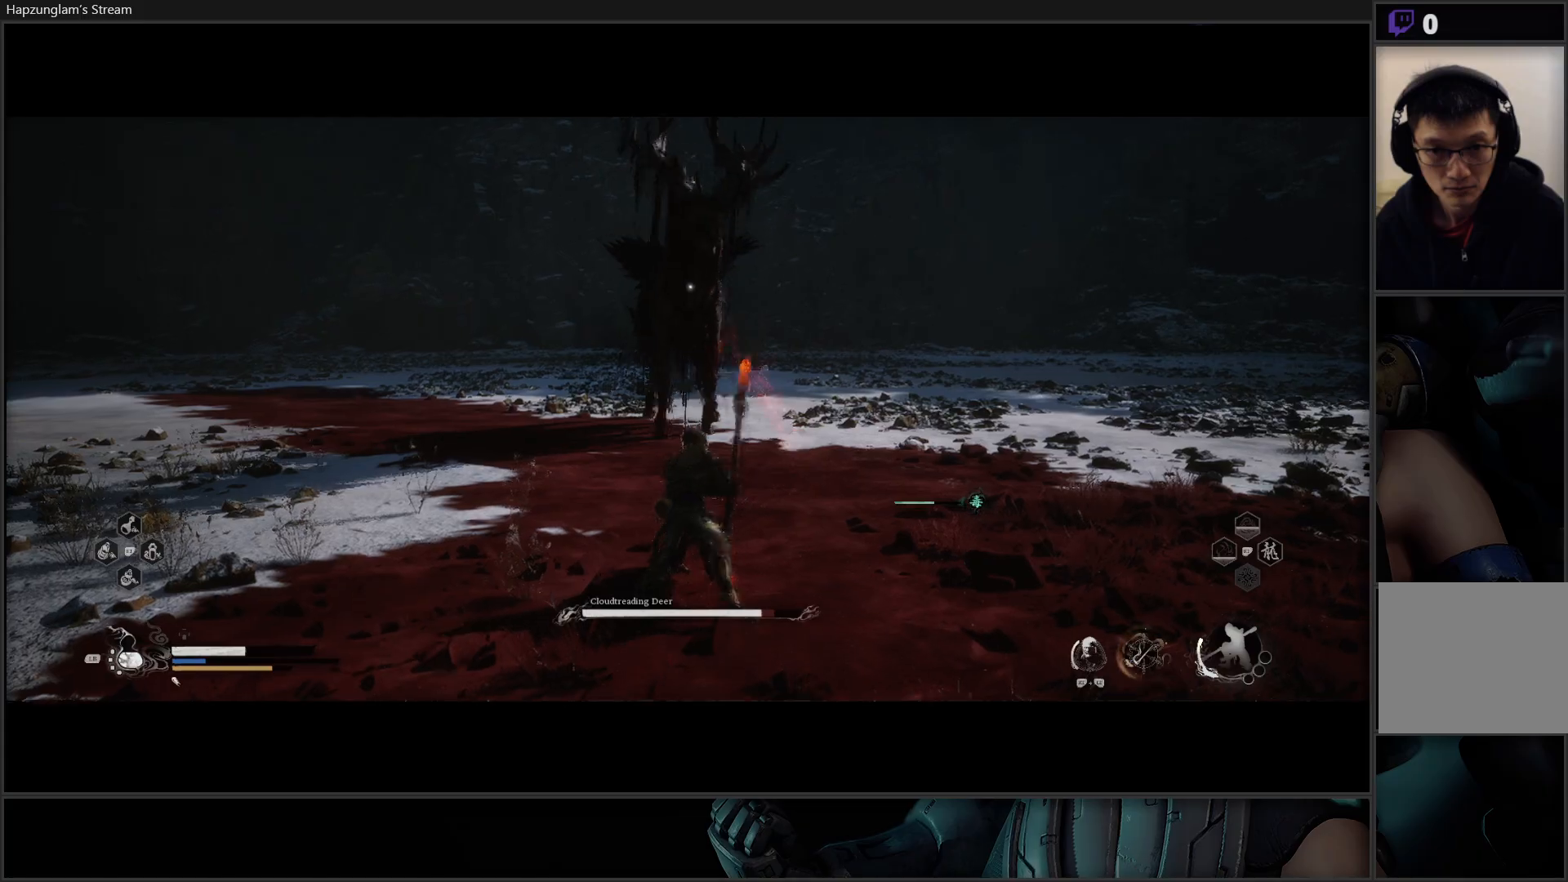
{"buttons": [], "left_stick": "left", "right_stick": "center", "events": [[67, "left_stick", "left"], [117, "B", "up"], [167, "B", "down"], [334, "B", "up"]]}
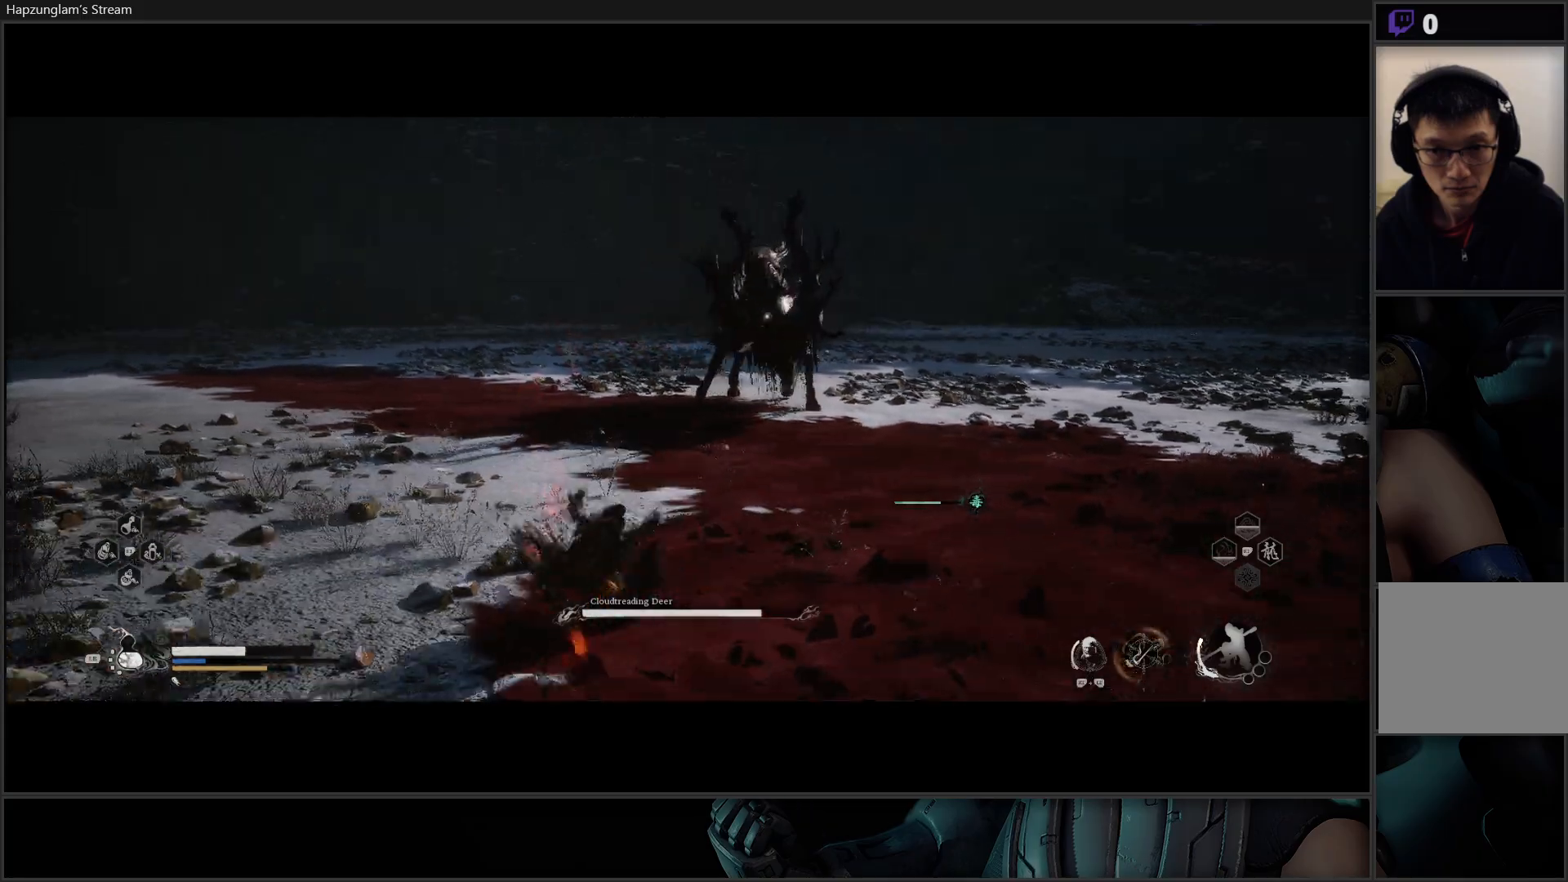
{"buttons": [], "left_stick": "down-left", "right_stick": "center", "events": [[317, "left_stick", "down-left"]]}
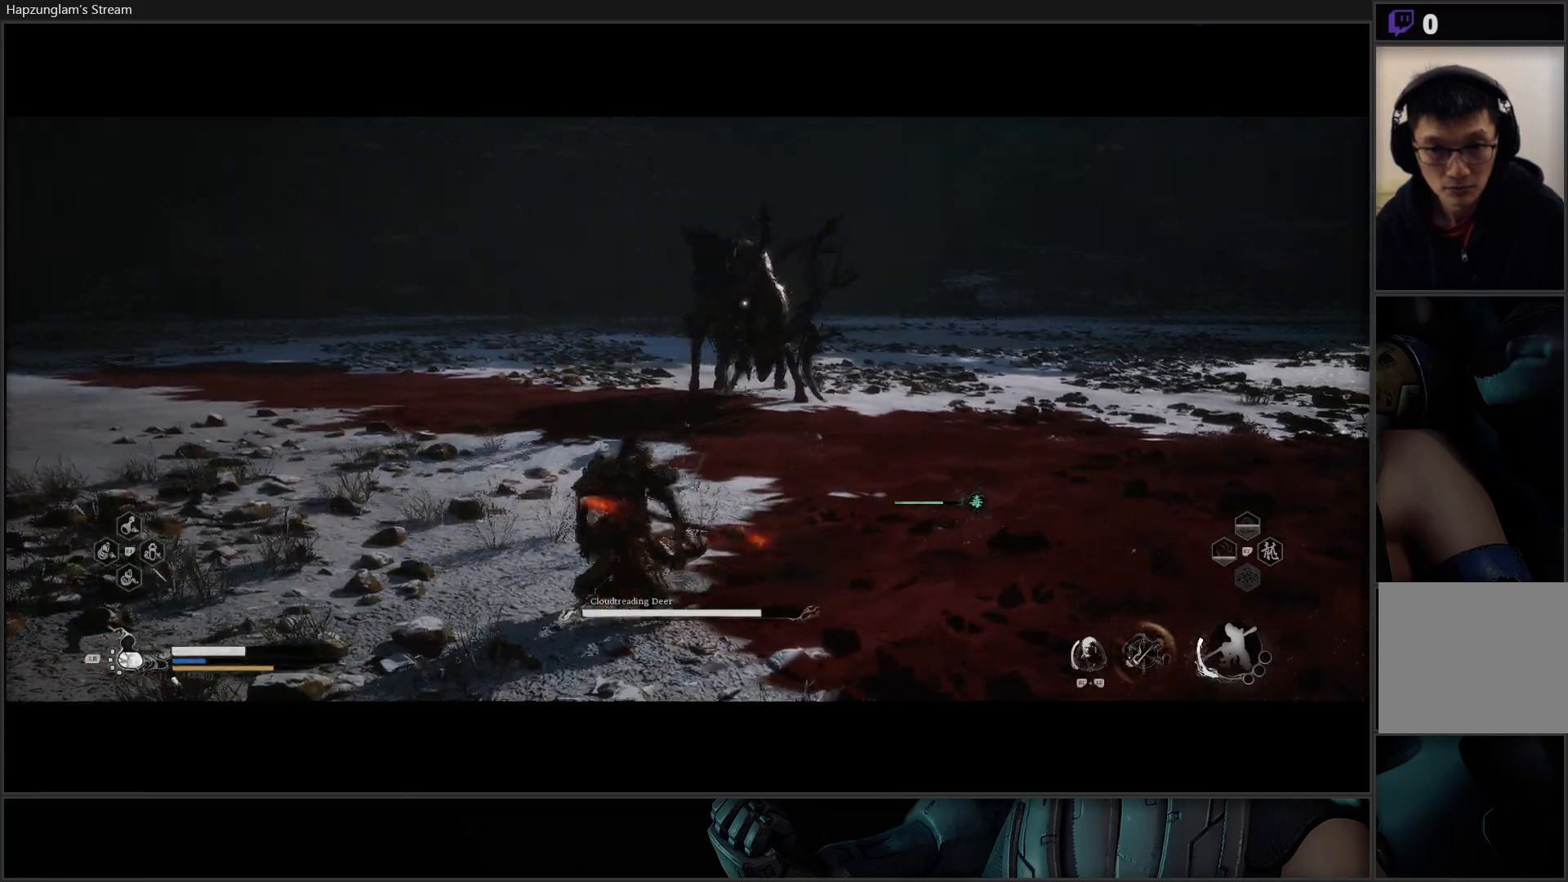
{"buttons": ["B"], "left_stick": "down-left", "right_stick": "center", "events": [[384, "B", "down"]]}
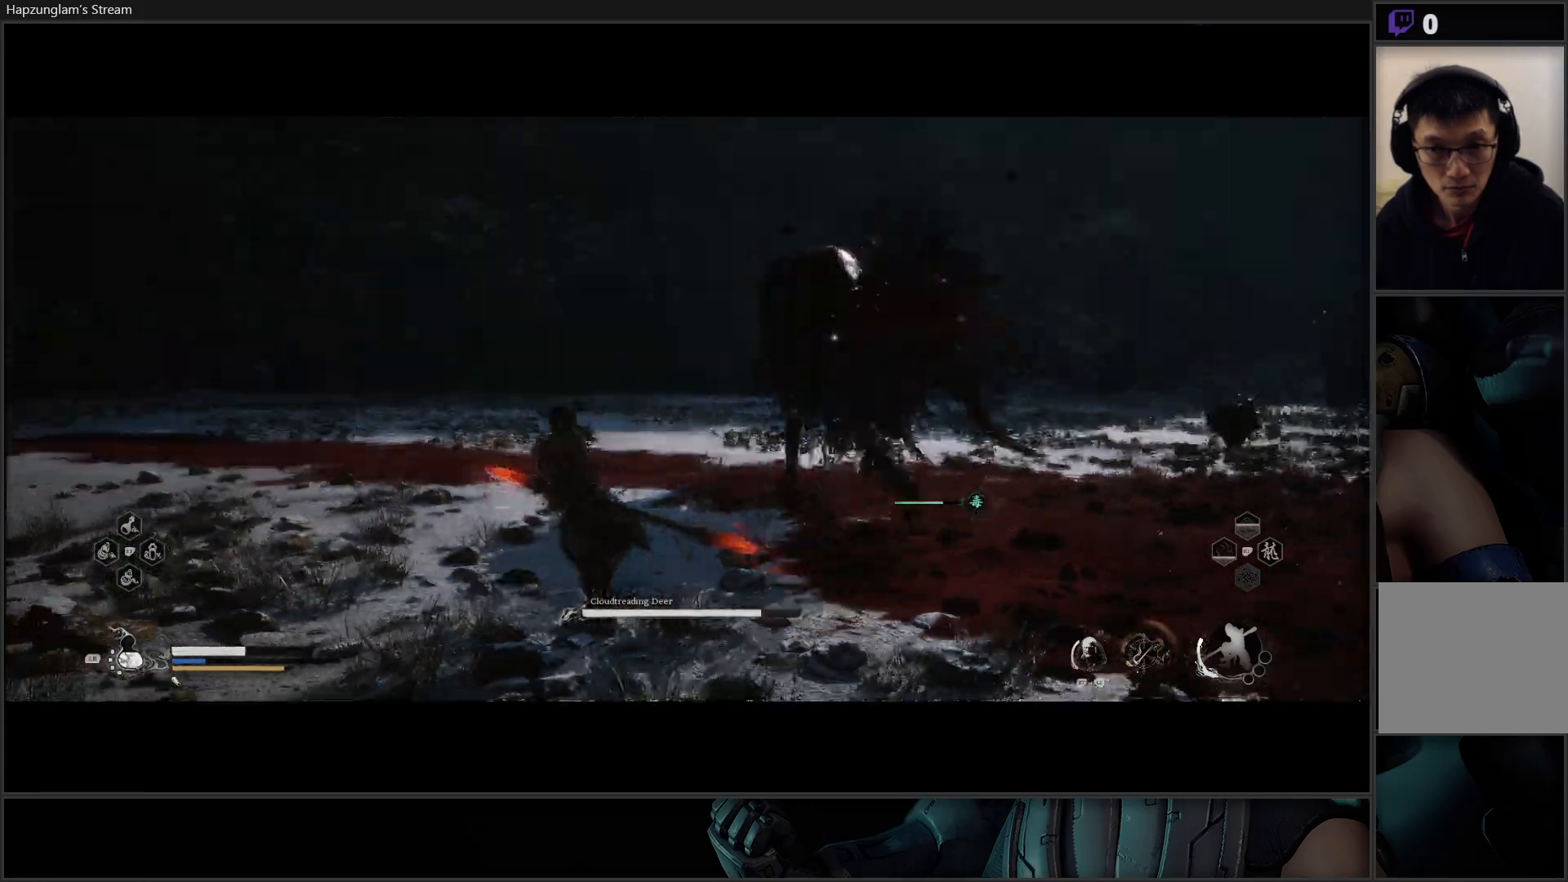
{"buttons": [], "left_stick": "down-left", "right_stick": "center", "events": [[16, "B", "up"]]}
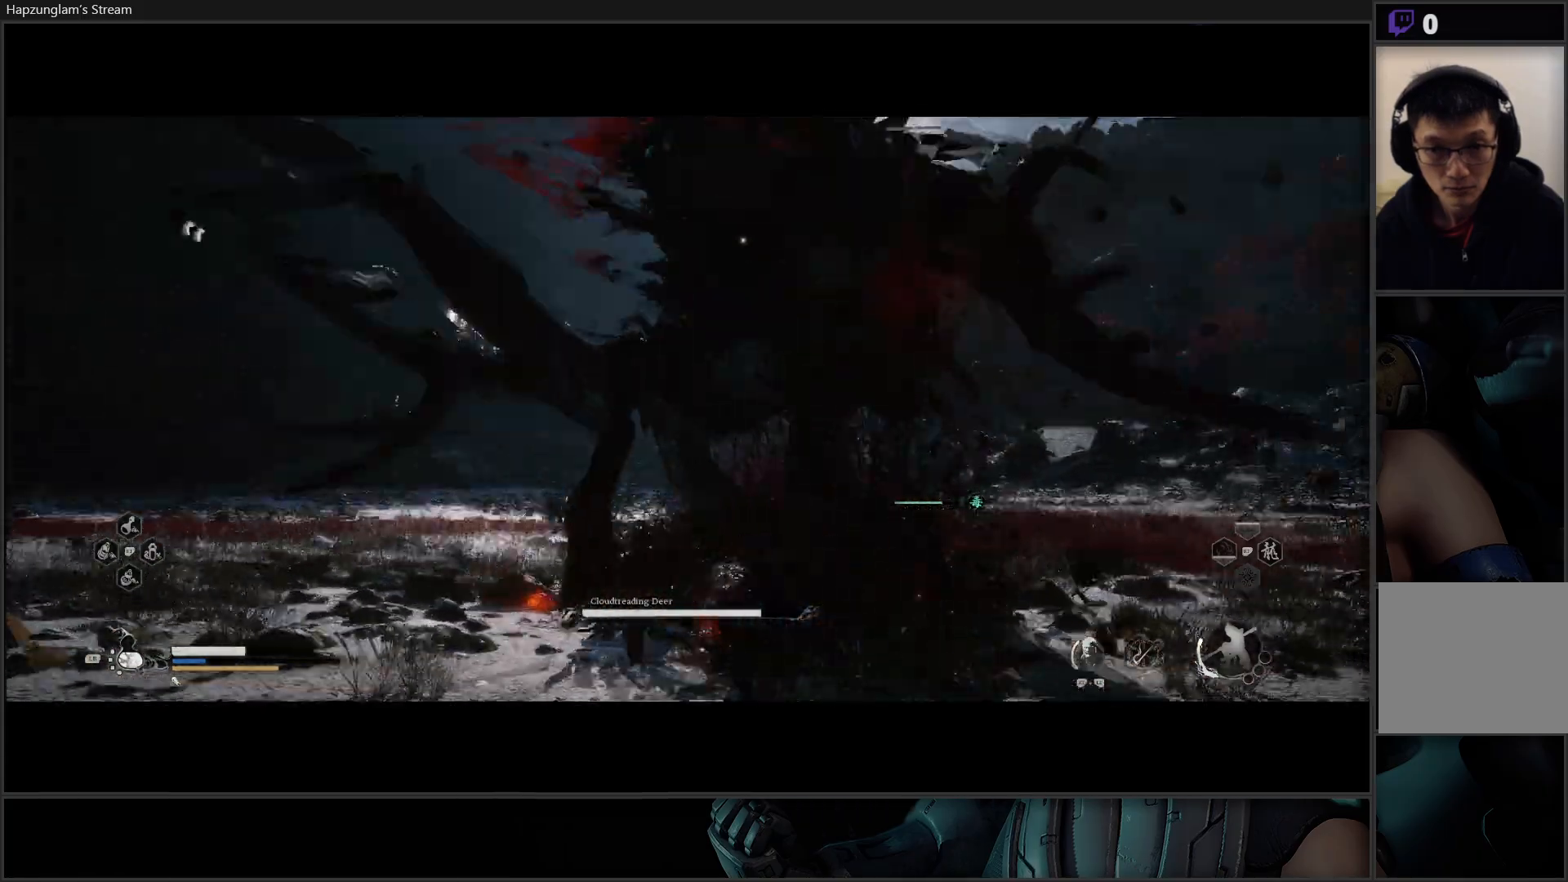
{"buttons": [], "left_stick": "down-left", "right_stick": "center", "events": [[17, "B", "down"], [117, "B", "up"]]}
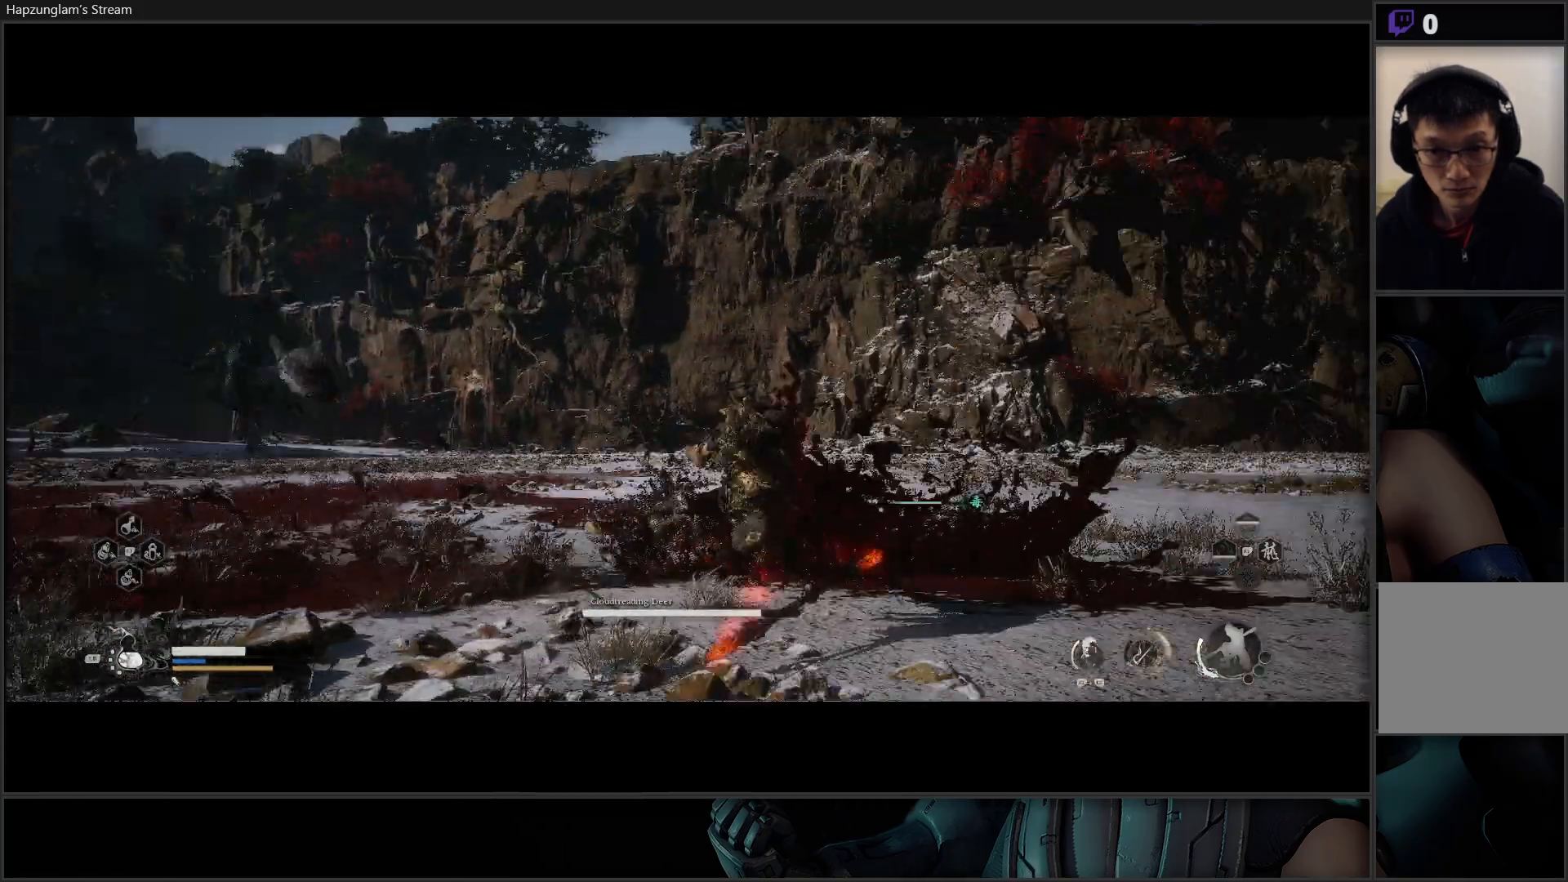
{"buttons": [], "left_stick": "up-right", "right_stick": "center", "events": [[167, "left_stick", "right"], [433, "left_stick", "up-right"]]}
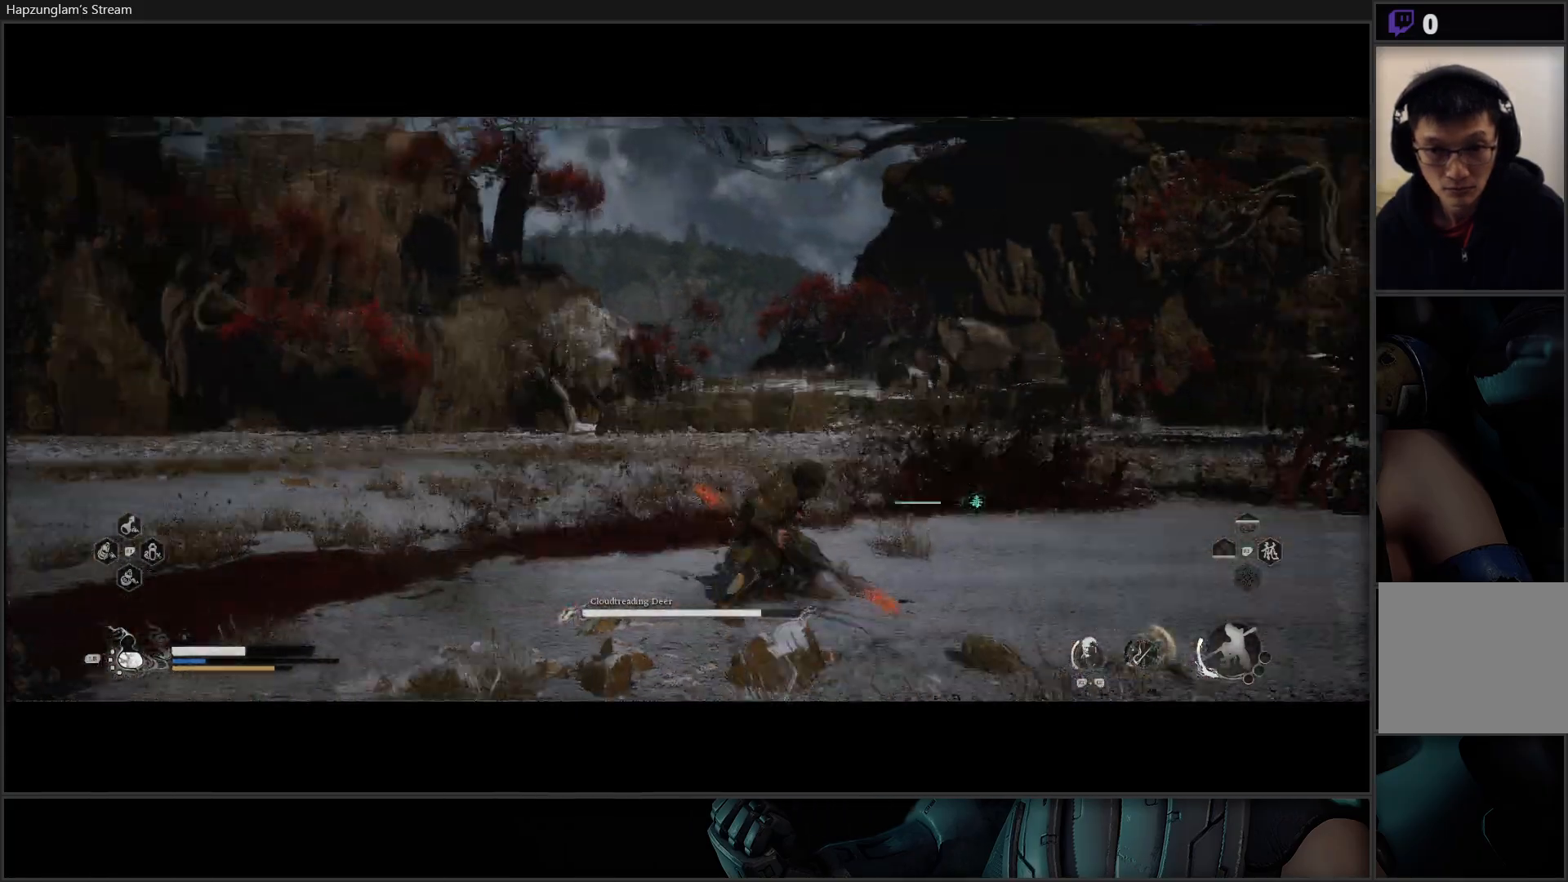
{"buttons": [], "left_stick": "up-right", "right_stick": "center", "events": [[250, "L3", "down"], [384, "L3", "up"]]}